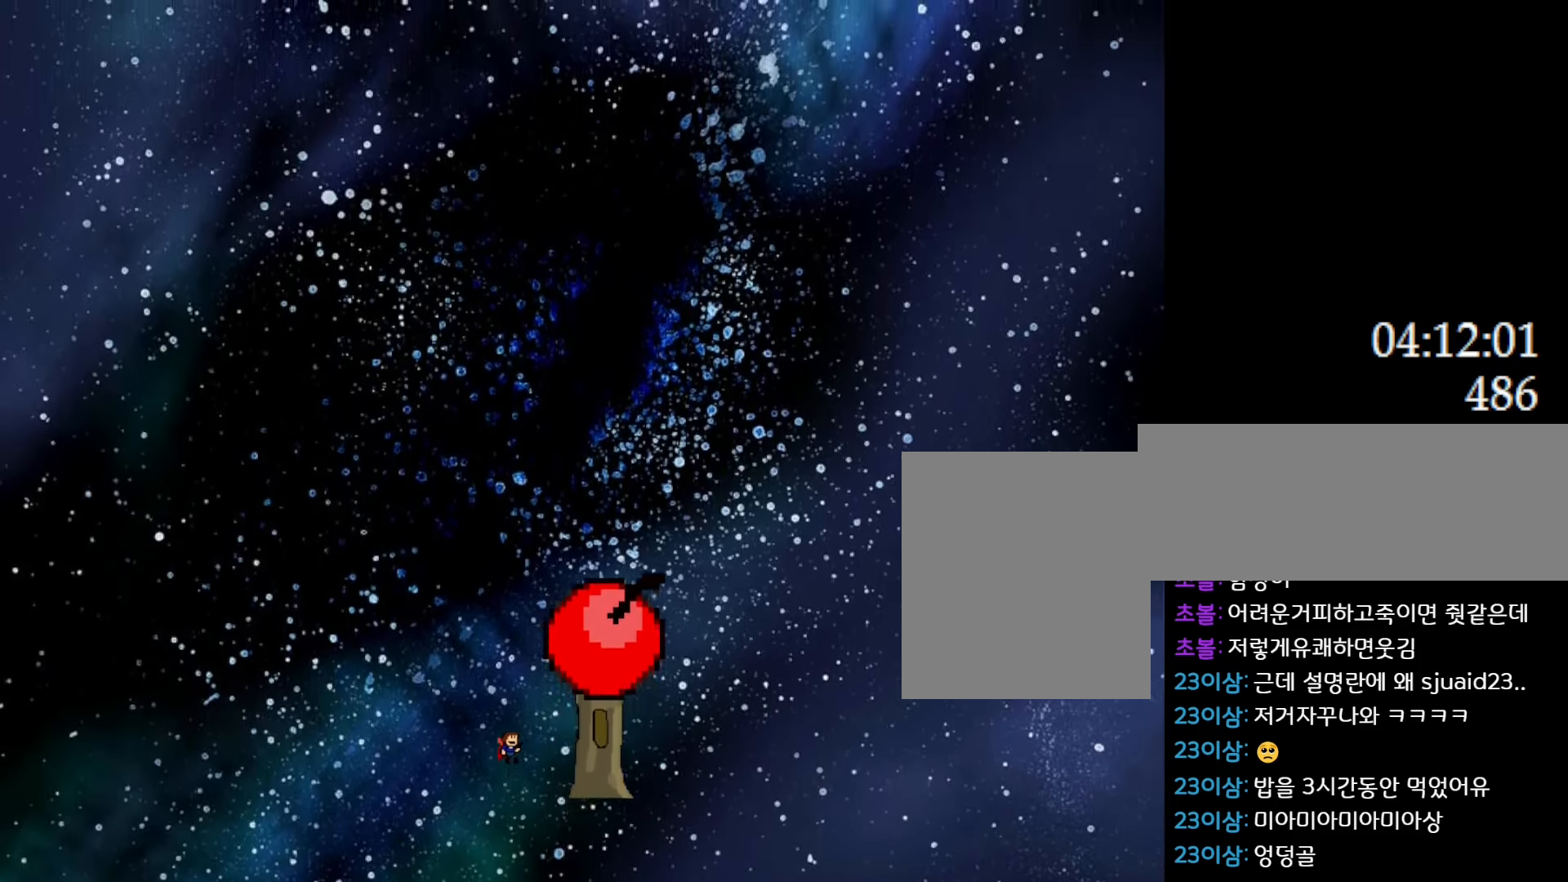
Gameplay with keyboard; each line is a JSON object with the keys held at the frame after it. "events" lists presses ("down") and releases ("up") of "down", "l_up", "left", "r", "r_up", "right", "up" and "z" between this image and that frame as [ms after this image, input, new state], when the widget could be followed in between. No other keys are recorded. Mouse input is not recorded. Key names are as the overlay labels them; some are game actions (e.g. jump) rather than physical keys.
{"keys": ["l_up", "left"], "events": [[16, "left", "down"], [50, "l_up", "down"], [133, "l_up", "up"], [250, "l_up", "down"], [316, "l_up", "up"], [483, "l_up", "down"]]}
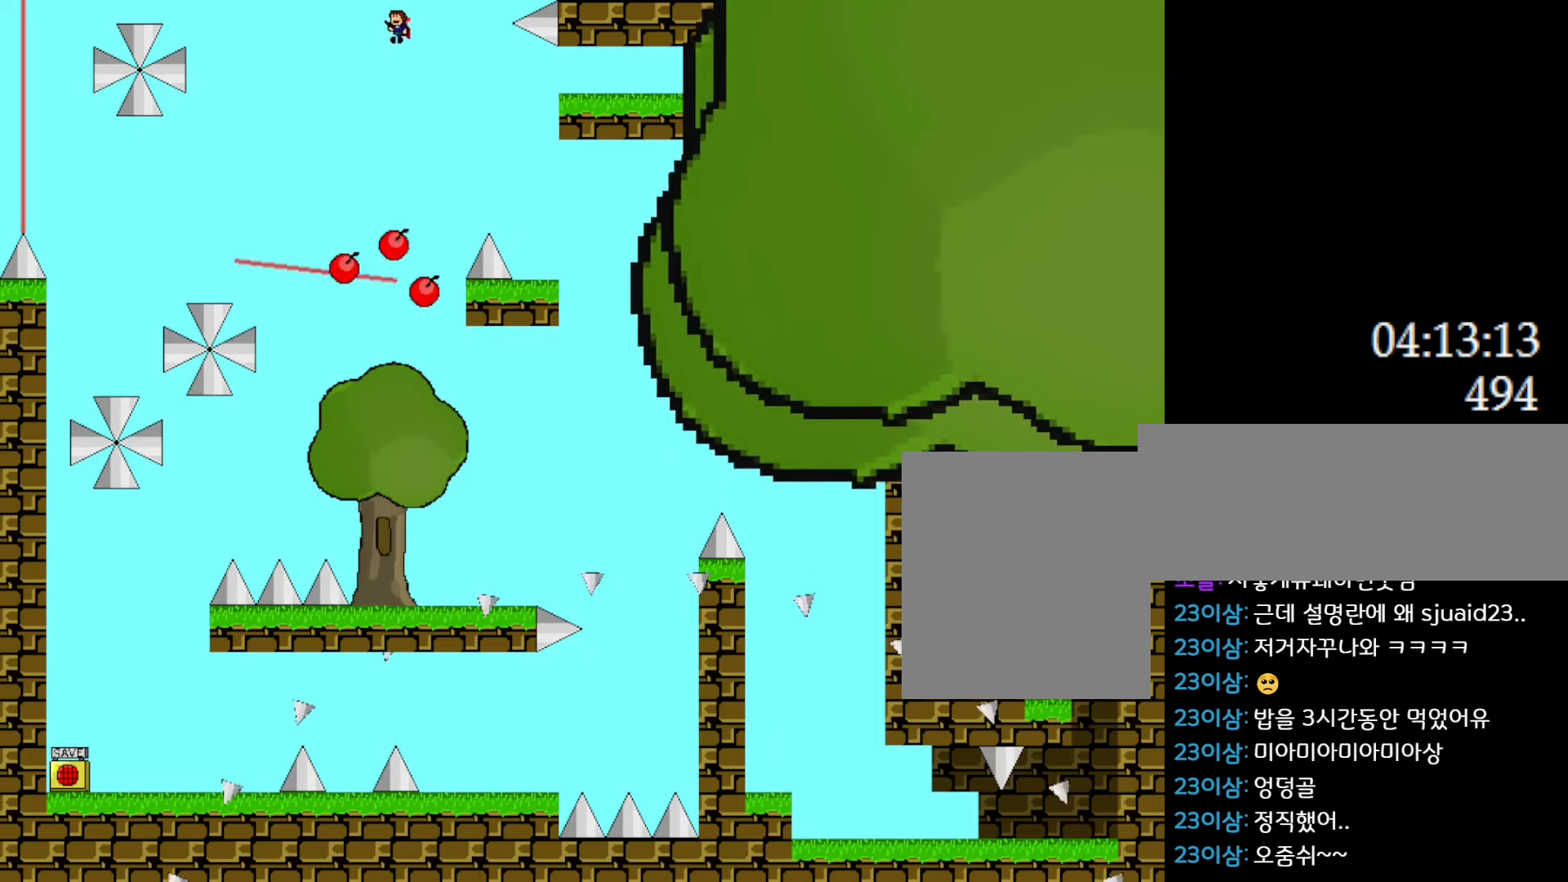
{"keys": ["left"], "events": [[33, "l_up", "up"], [100, "left", "up"], [266, "left", "down"]]}
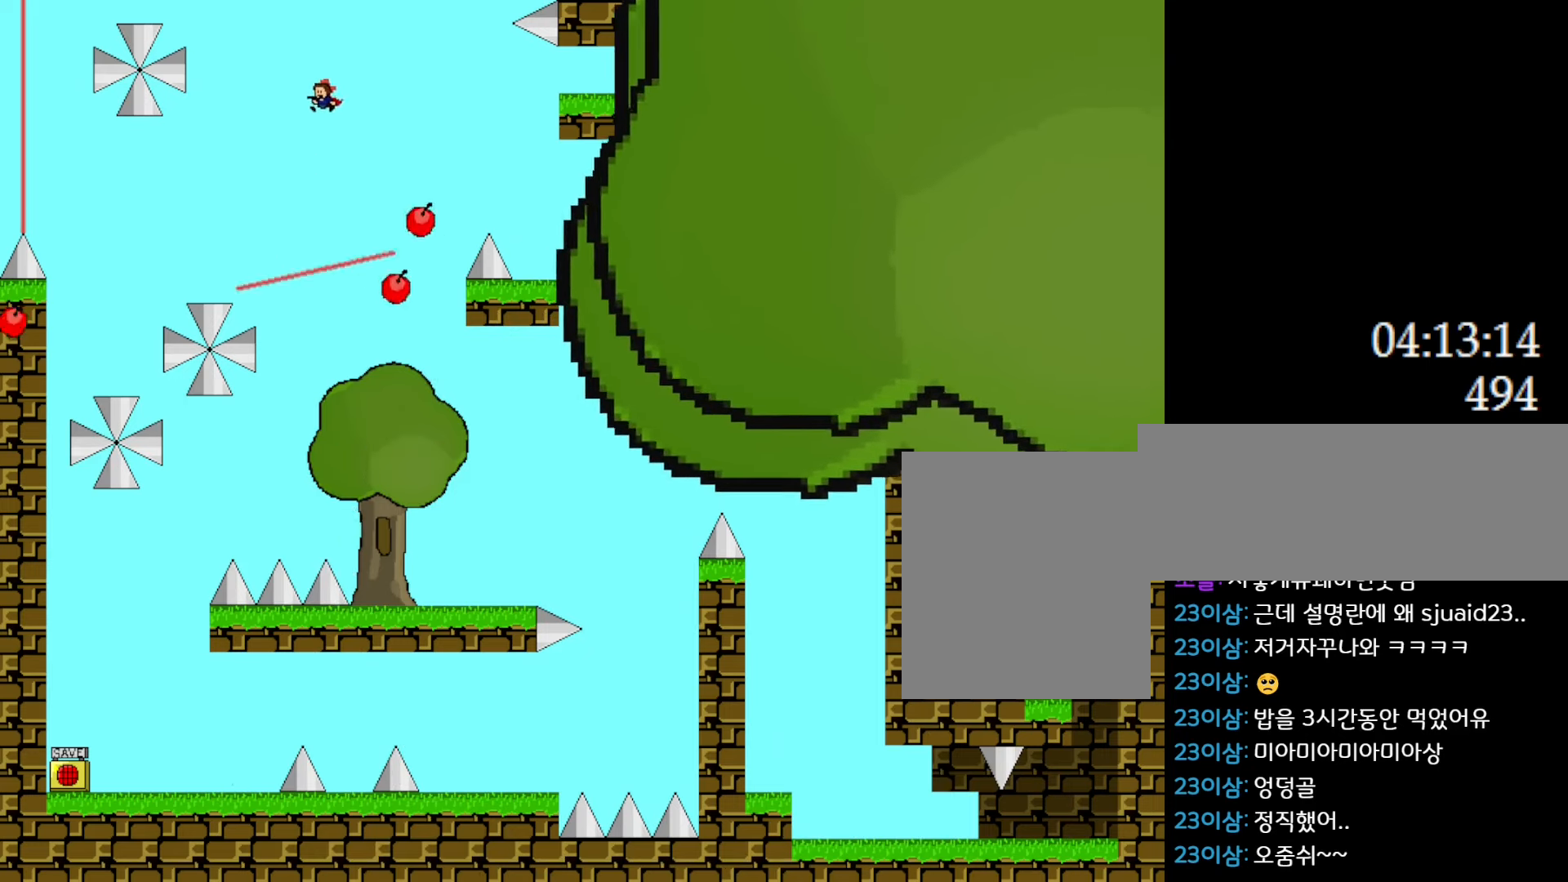
{"keys": ["left"], "events": [[33, "l_up", "down"], [66, "l_up", "up"]]}
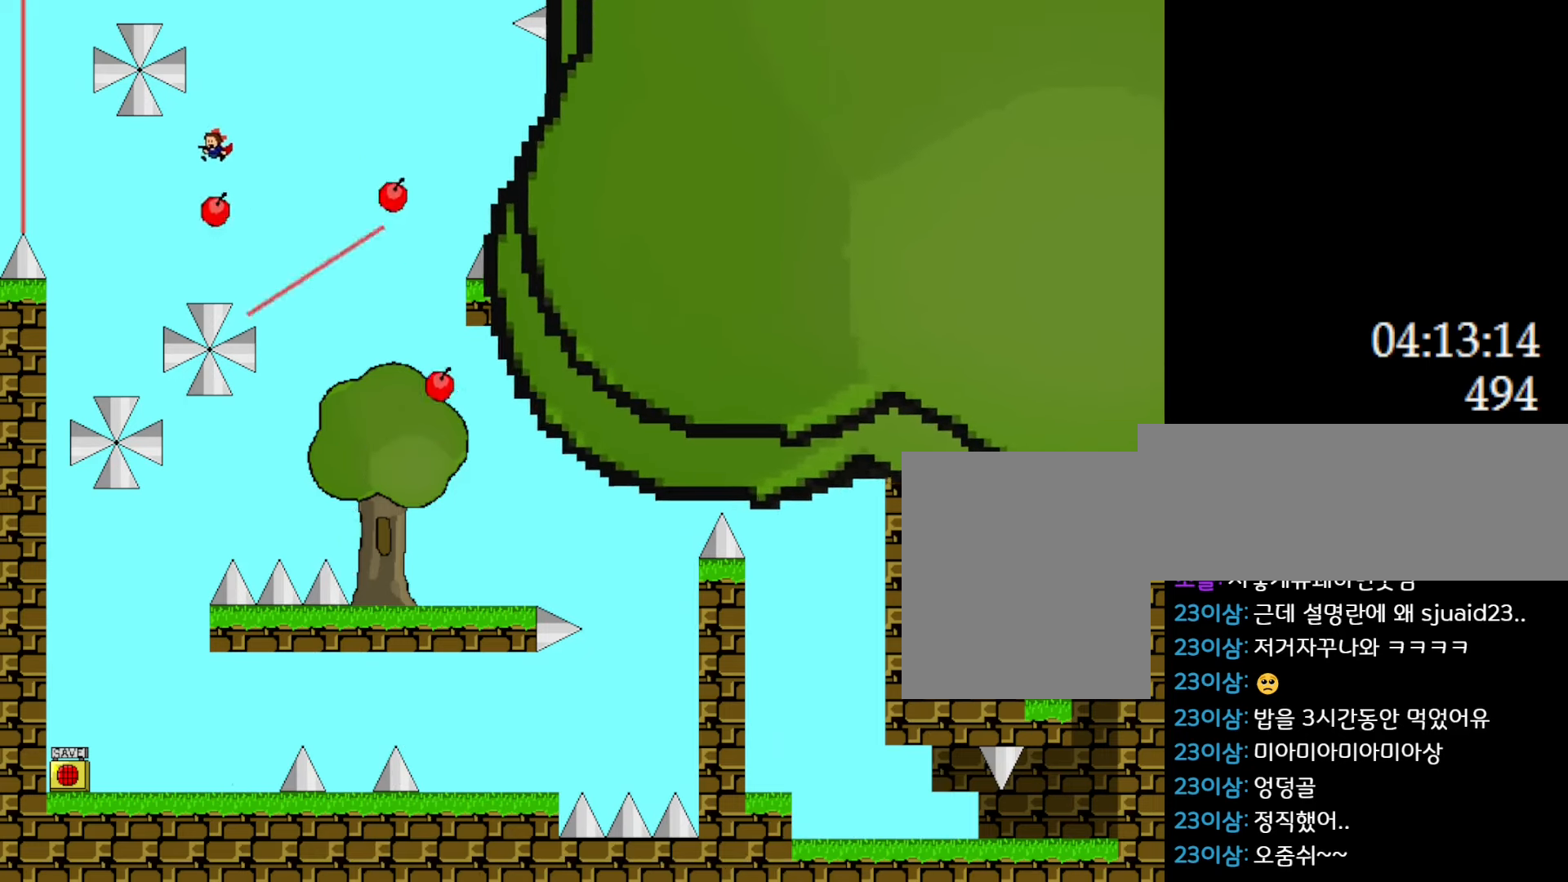
{"keys": ["left"], "events": [[50, "l_up", "down"], [100, "l_up", "up"]]}
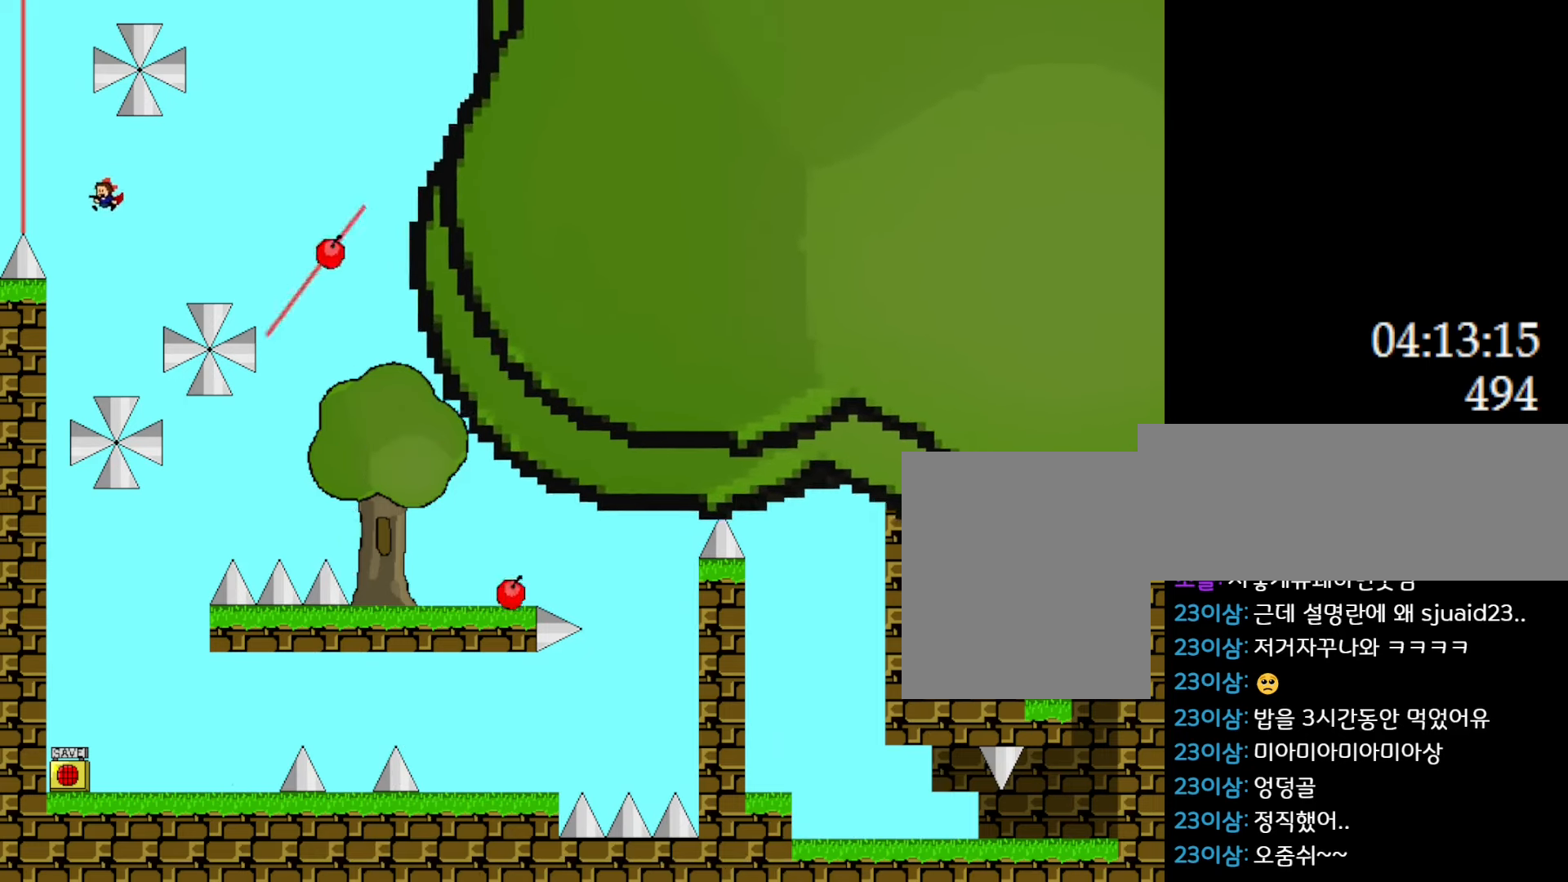
{"keys": ["l_up", "left"], "events": [[16, "l_up", "down"], [100, "l_up", "up"], [166, "l_up", "down"], [266, "l_up", "up"], [350, "l_up", "down"]]}
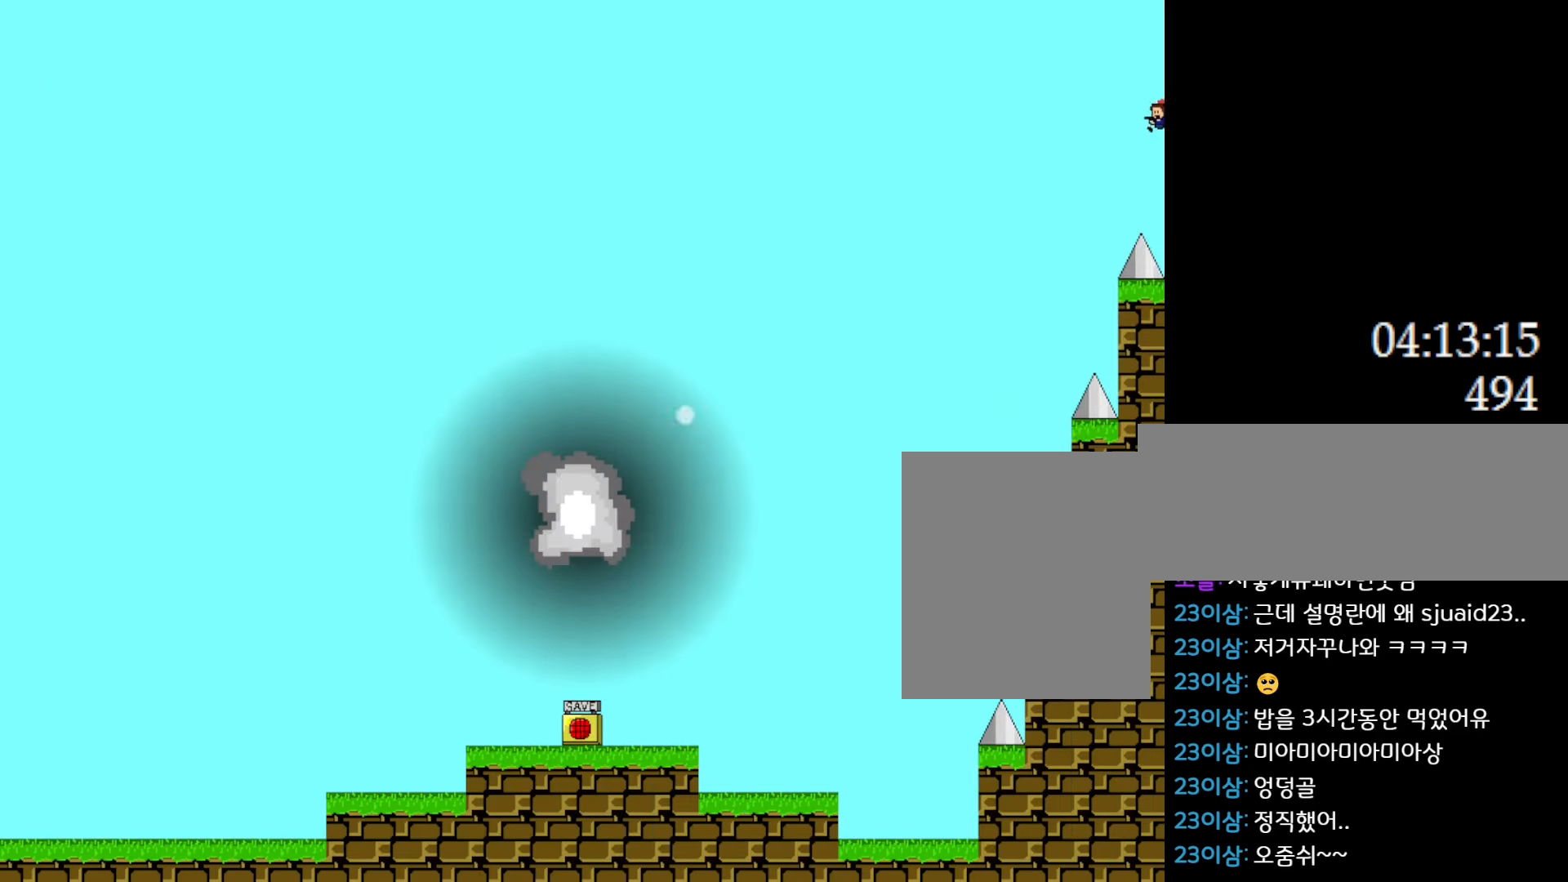
{"keys": ["left"], "events": [[116, "l_up", "up"]]}
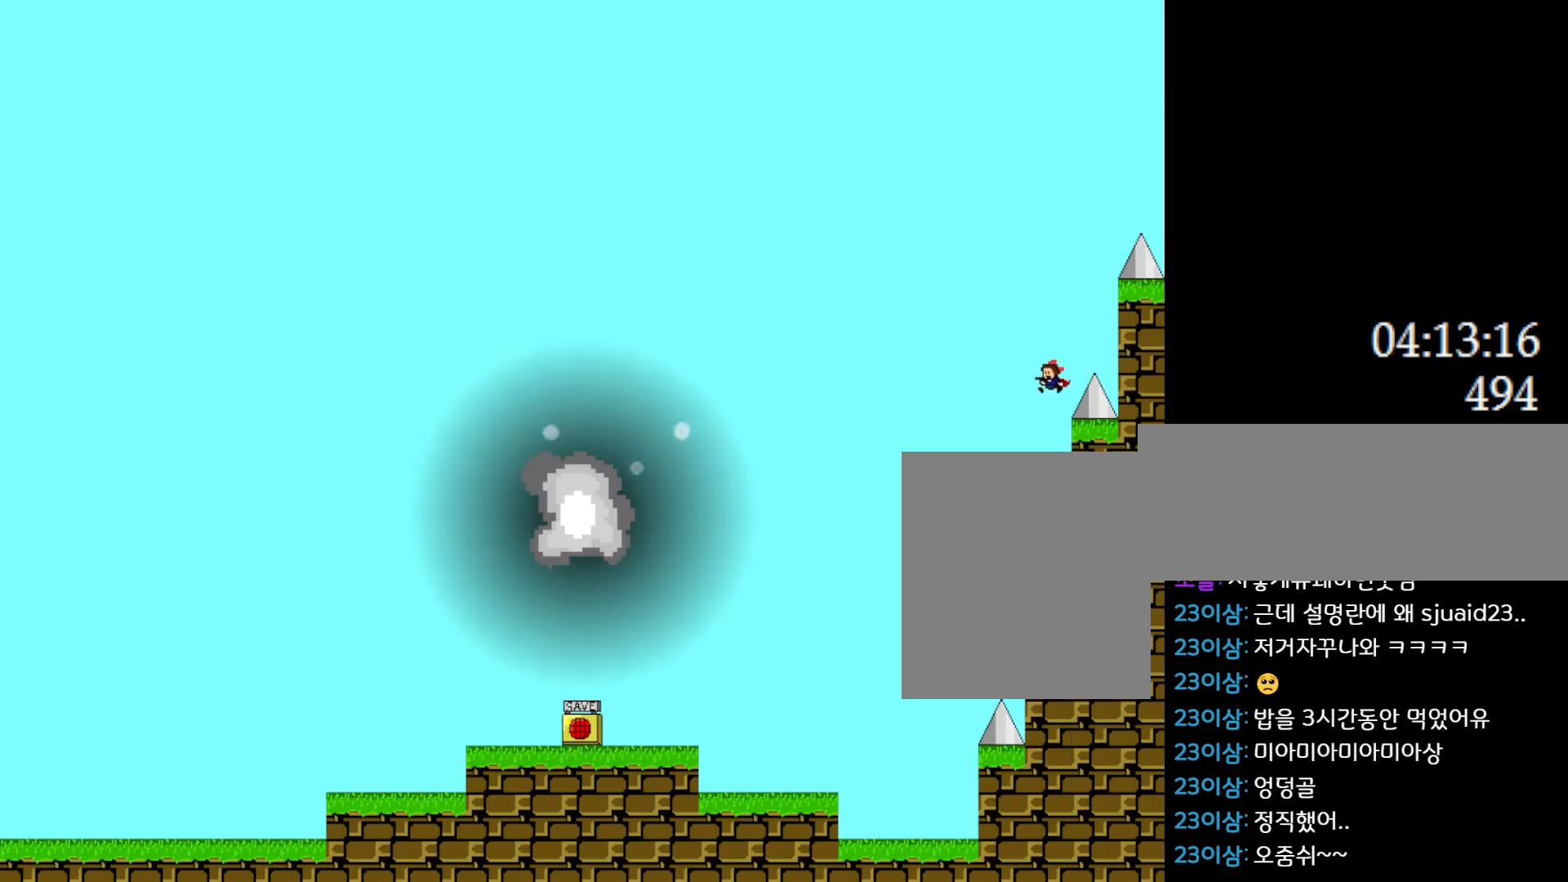
{"keys": ["left"], "events": []}
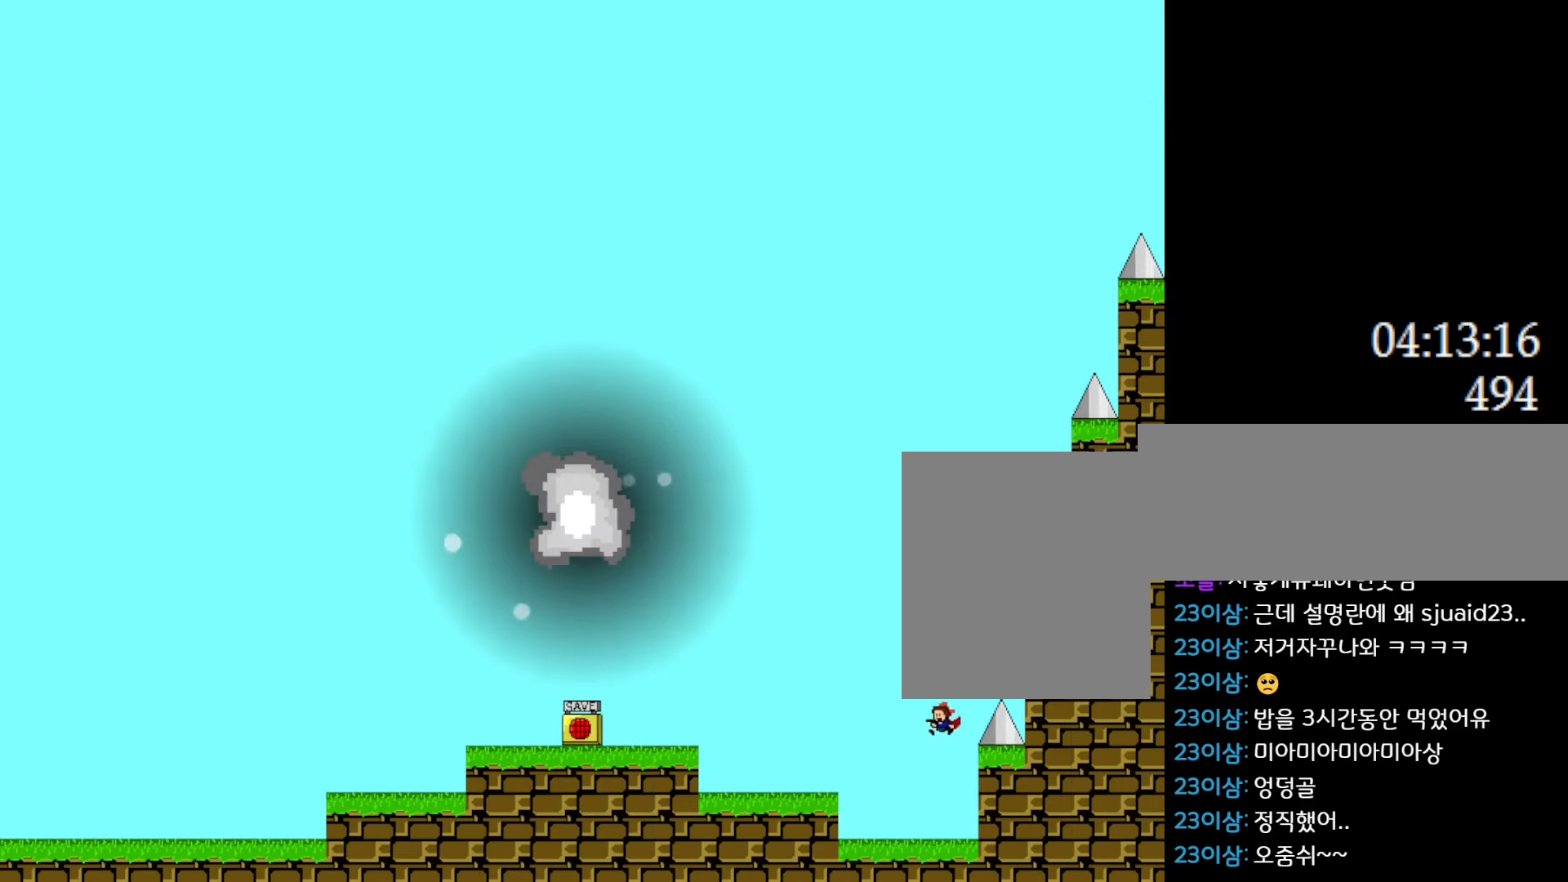
{"keys": ["left"], "events": [[66, "left", "up"], [66, "right", "down"], [416, "left", "down"], [450, "right", "up"]]}
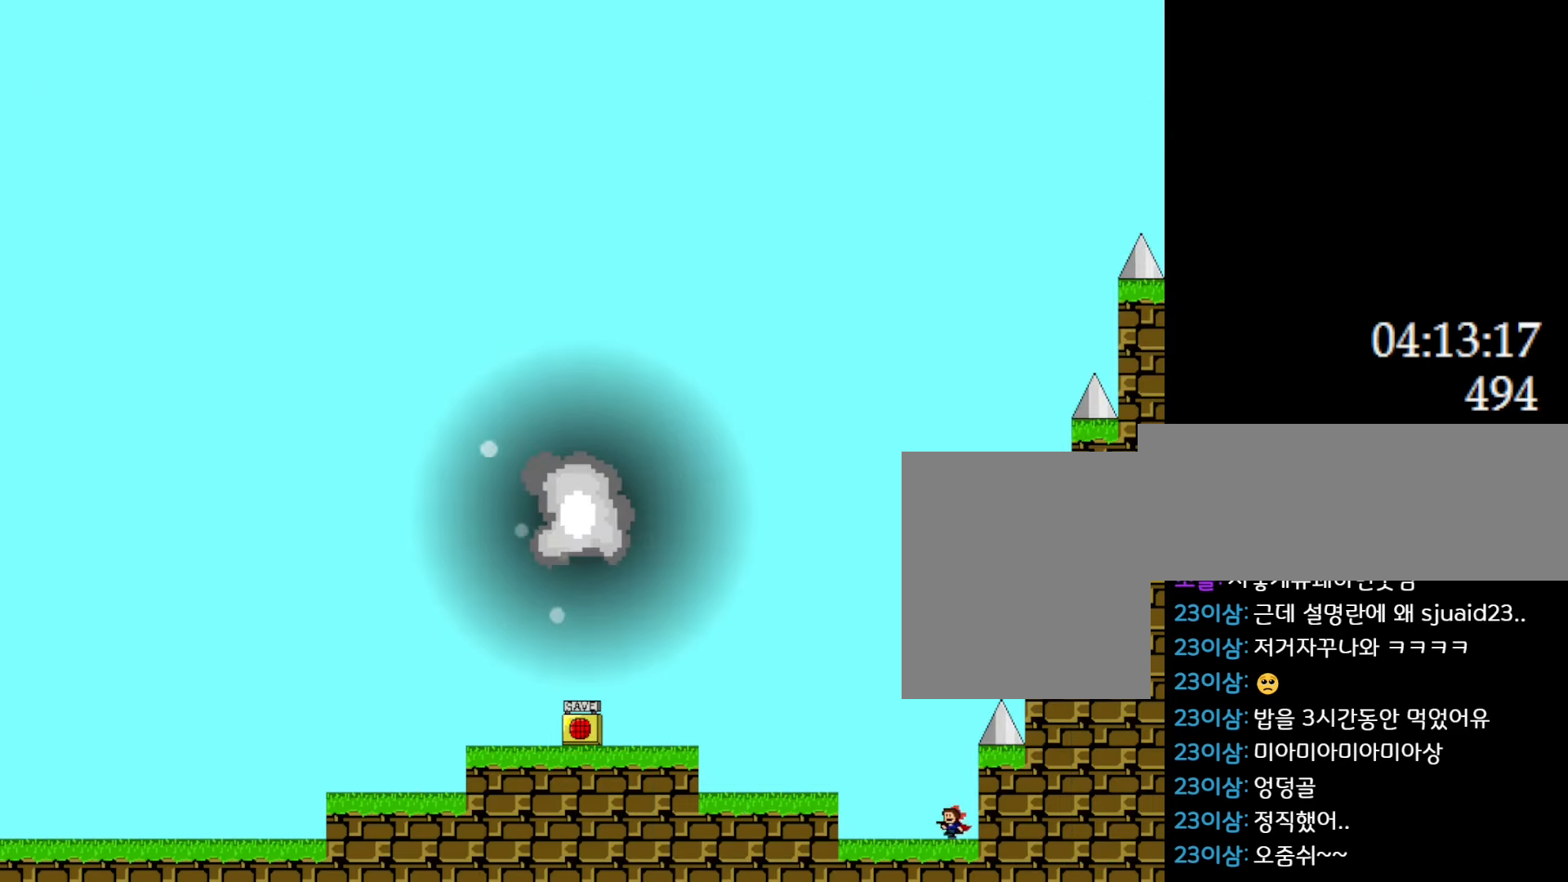
{"keys": ["left"], "events": [[200, "l_up", "down"], [366, "l_up", "up"]]}
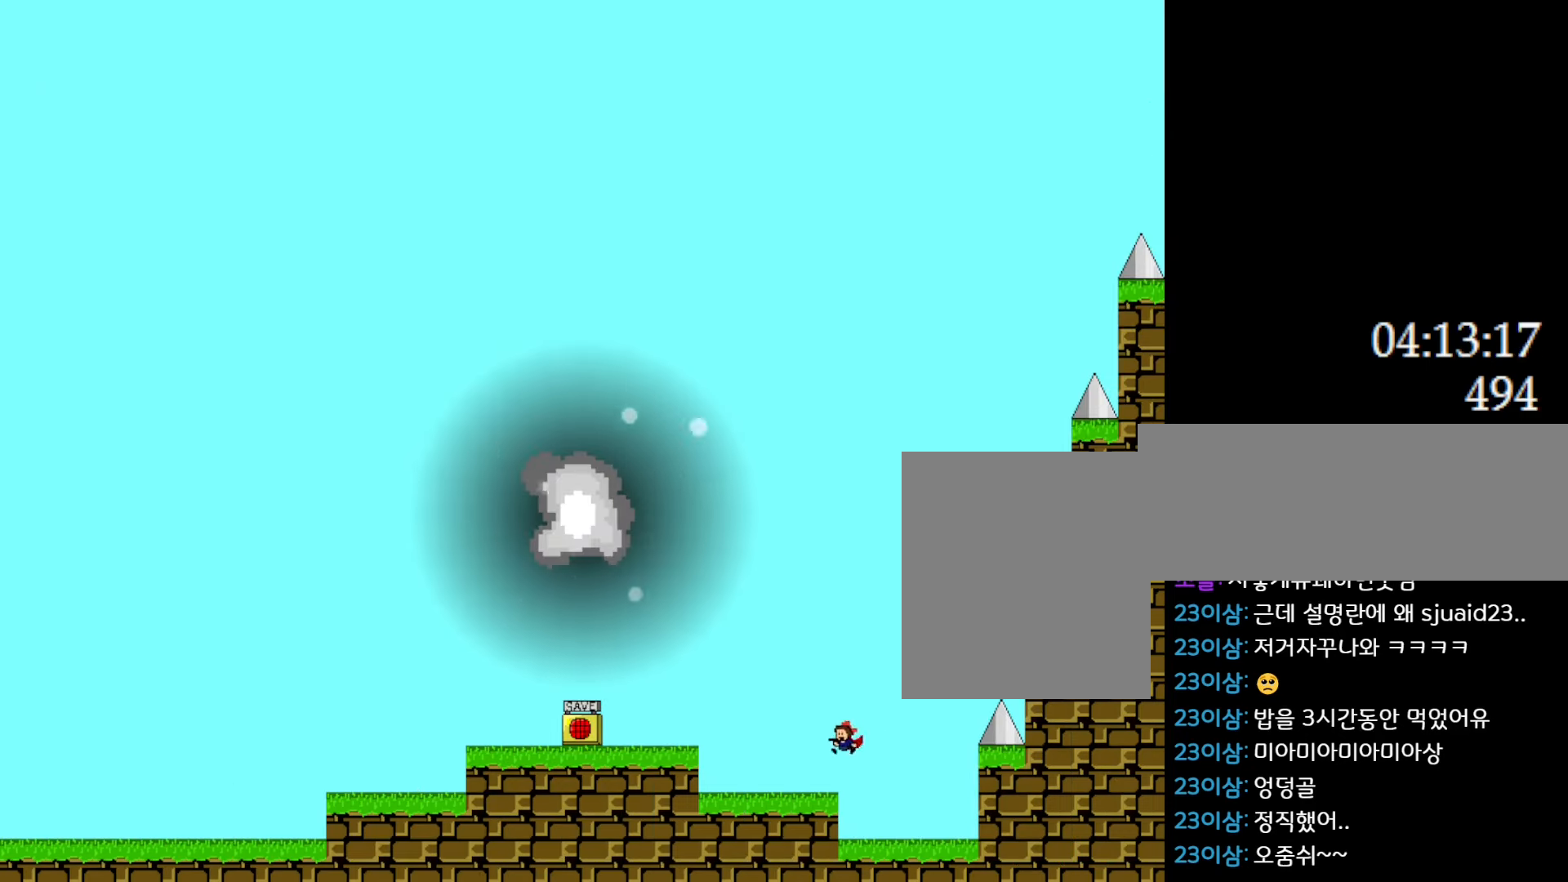
{"keys": ["left", "z"], "events": [[316, "l_up", "down"], [433, "l_up", "up"], [483, "z", "down"]]}
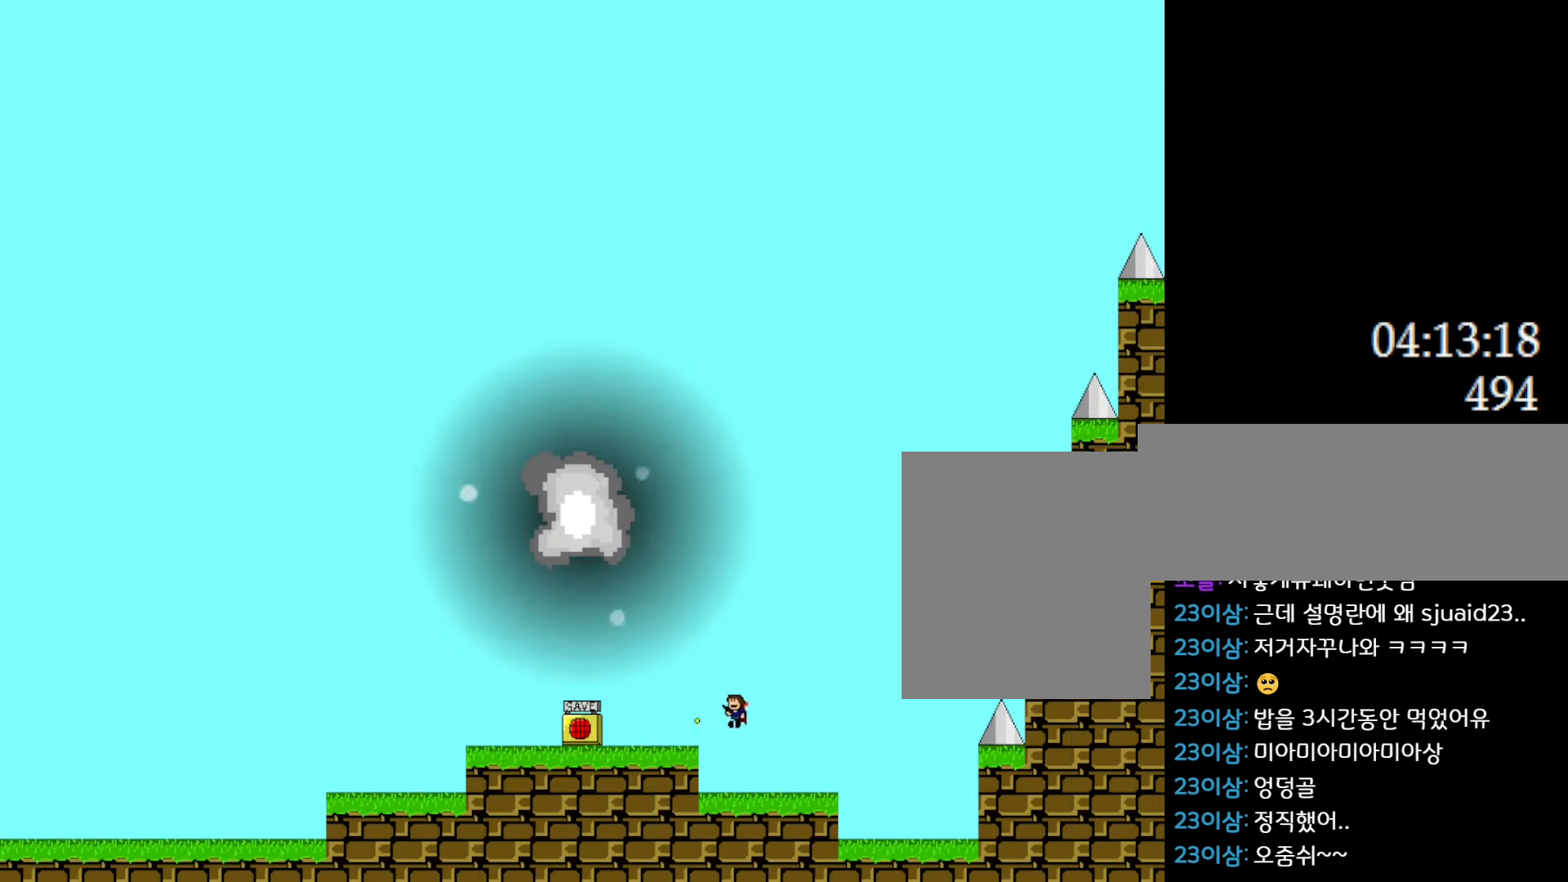
{"keys": ["left"], "events": [[83, "z", "up"], [150, "z", "down"], [266, "z", "up"]]}
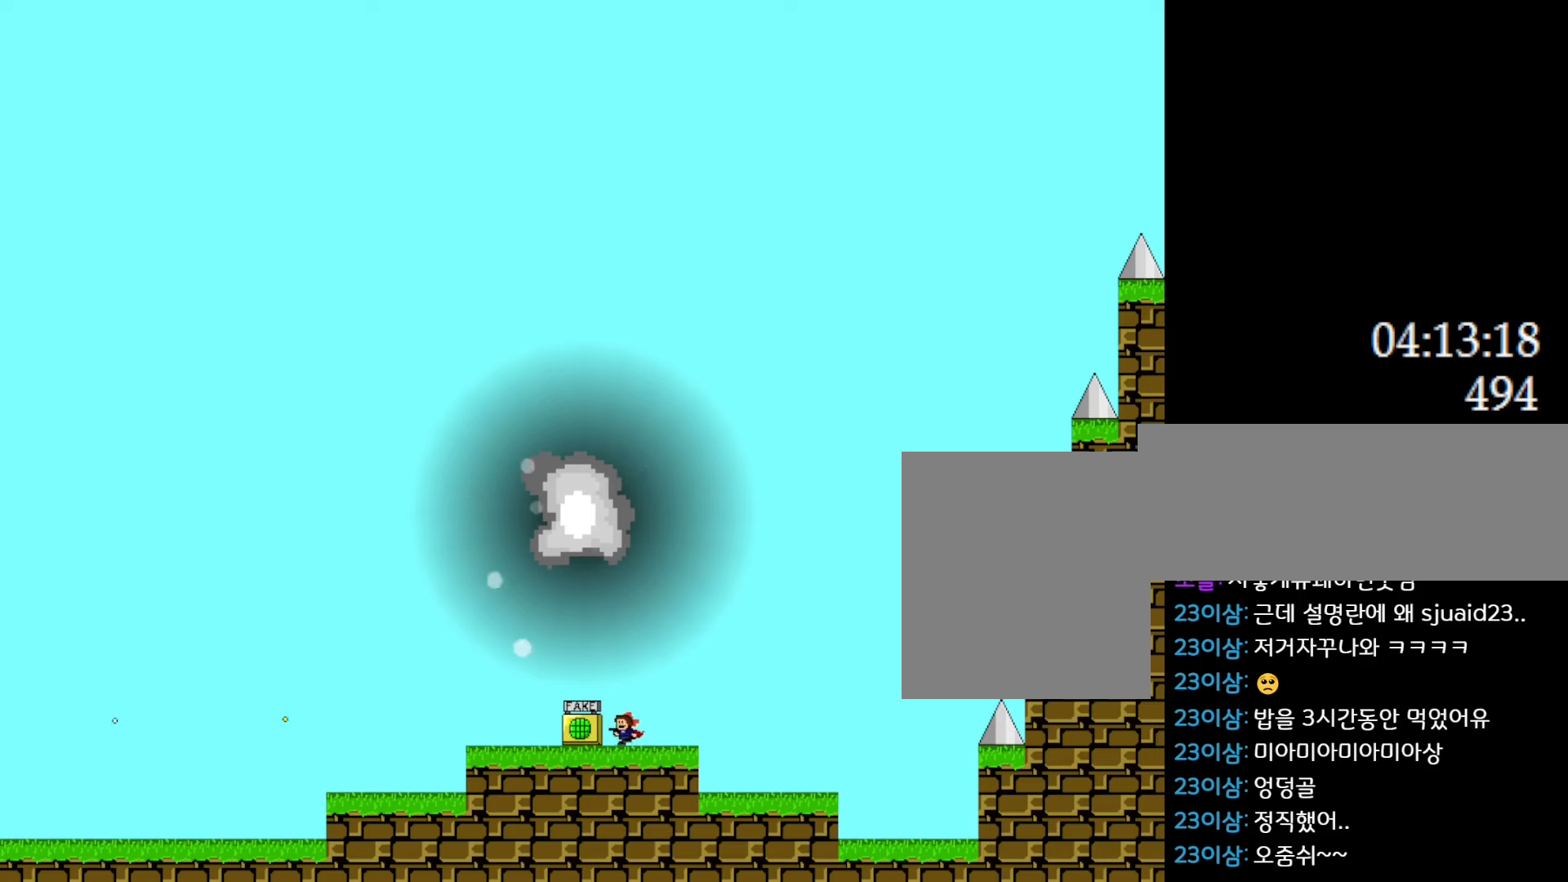
{"keys": ["left"], "events": [[216, "z", "down"], [316, "z", "up"], [383, "z", "down"], [500, "z", "up"]]}
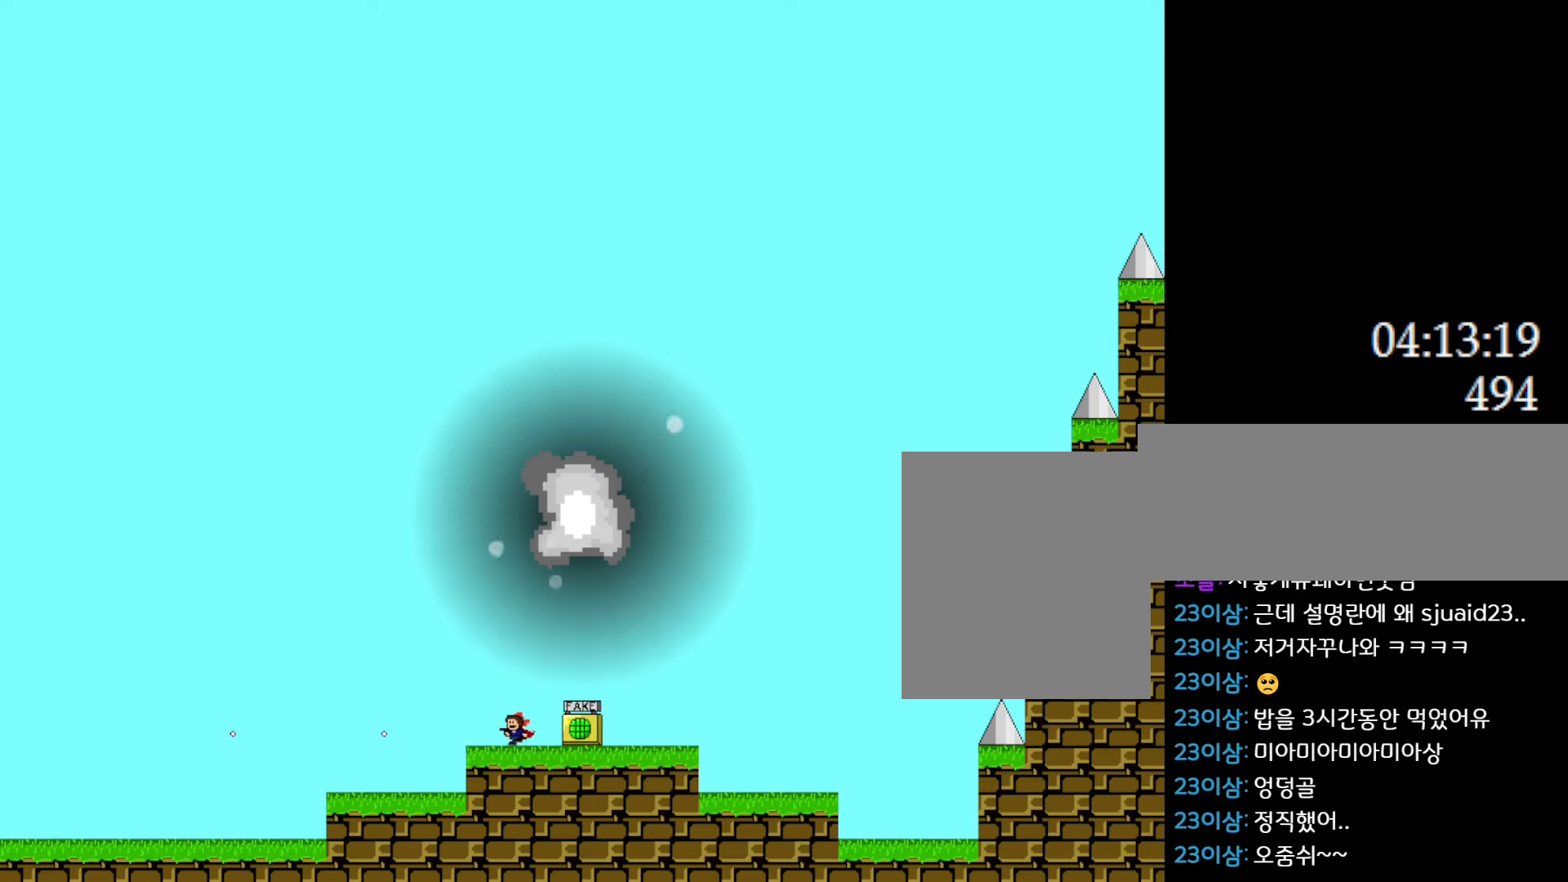
{"keys": ["left"], "events": [[250, "l_up", "down"], [333, "l_up", "up"]]}
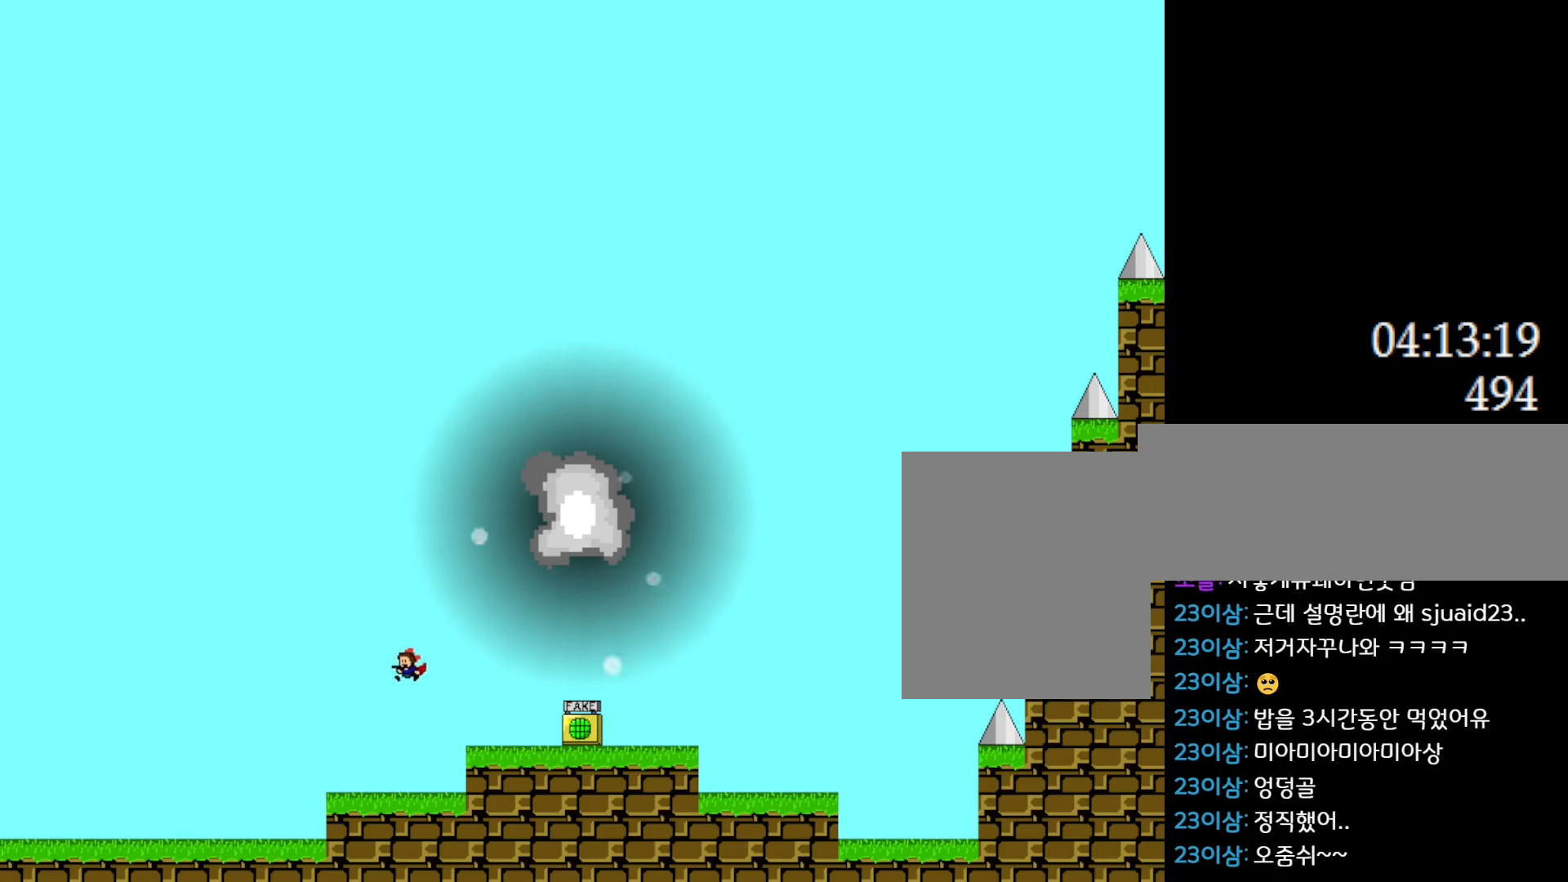
{"keys": ["left", "z"], "events": [[216, "l_up", "down"], [400, "l_up", "up"], [433, "z", "down"]]}
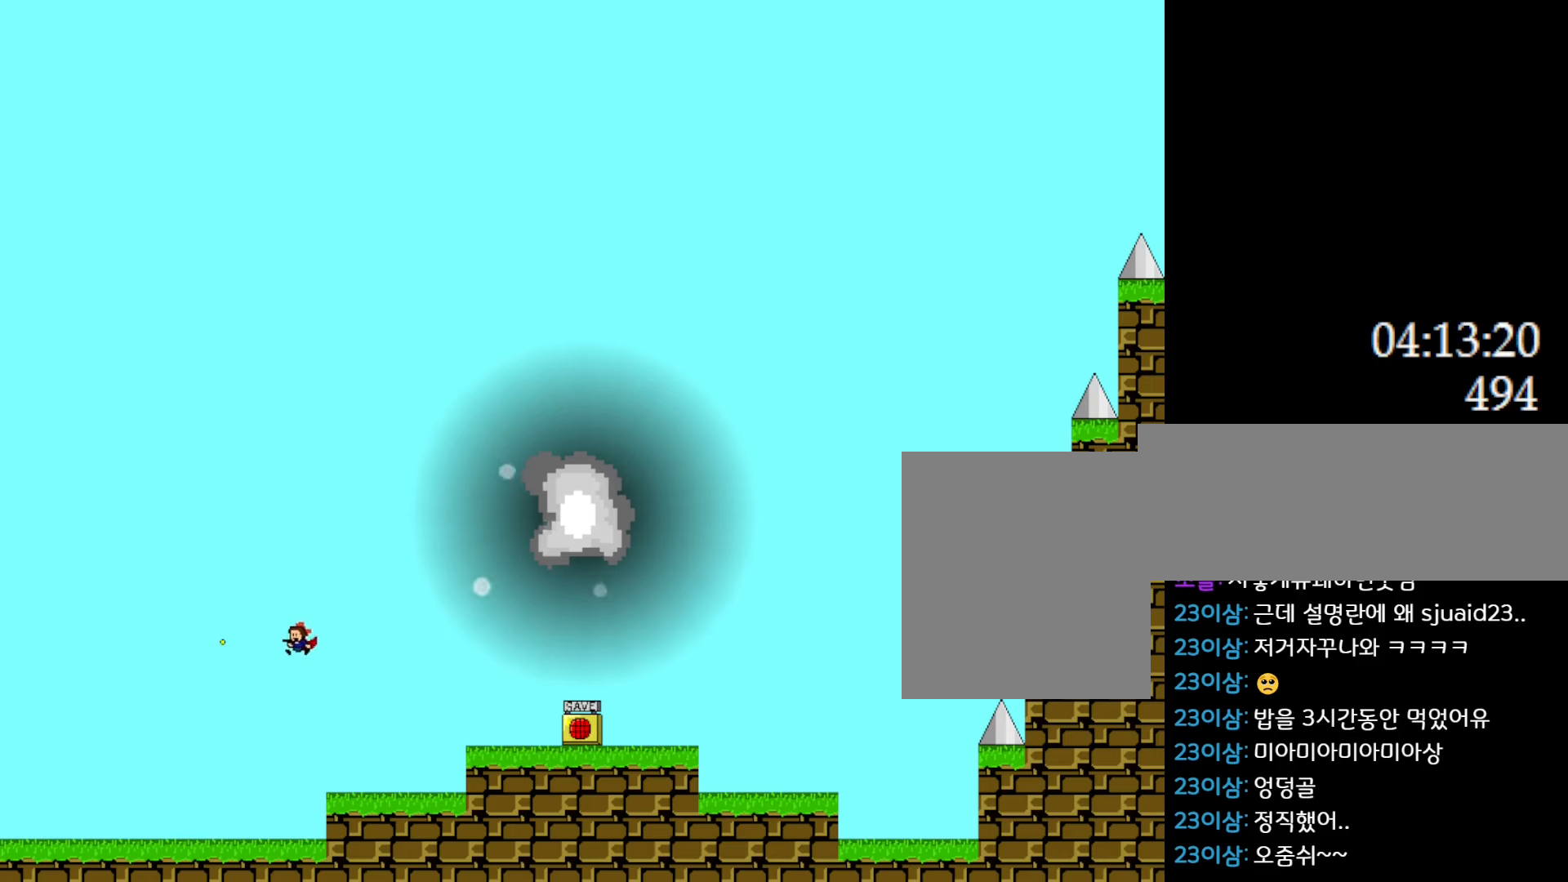
{"keys": ["left"], "events": [[50, "z", "up"], [116, "z", "down"], [216, "z", "up"], [283, "z", "down"], [450, "z", "up"]]}
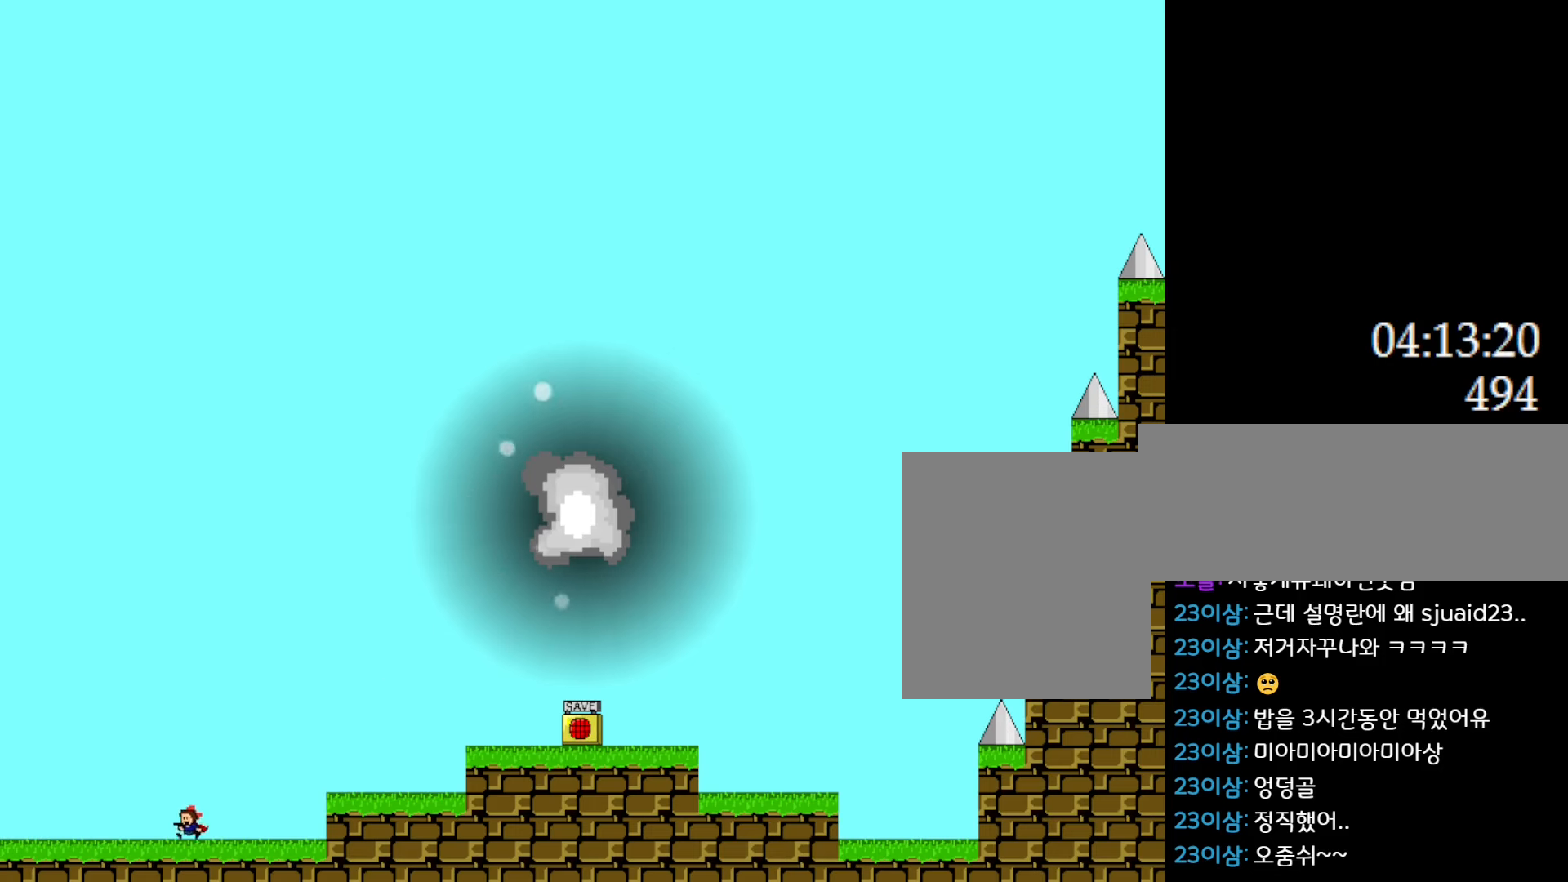
{"keys": ["left"], "events": []}
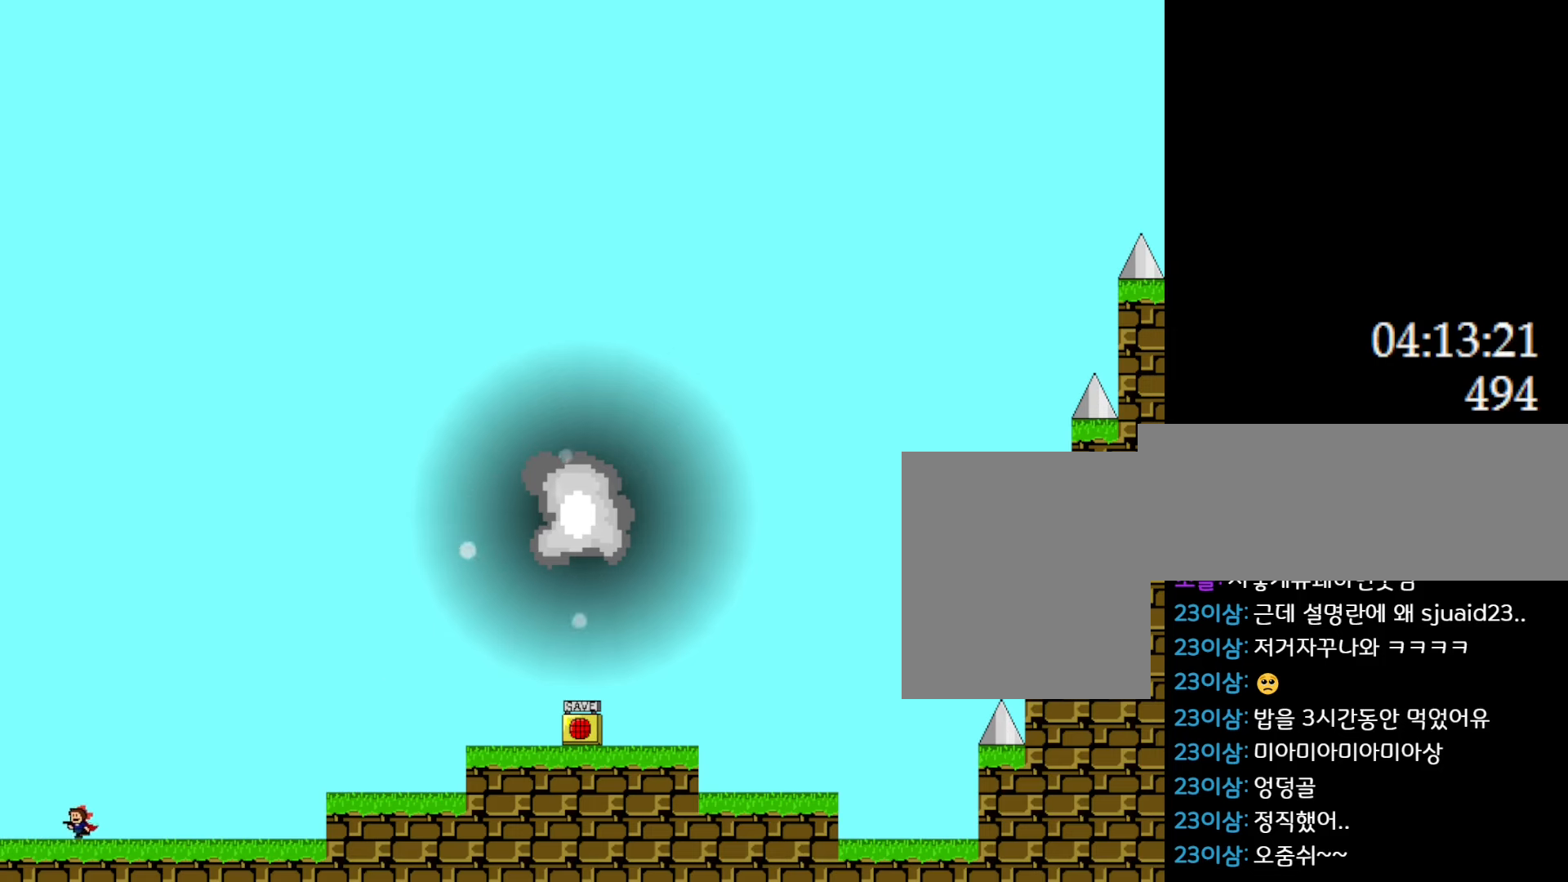
{"keys": [], "events": [[483, "left", "up"]]}
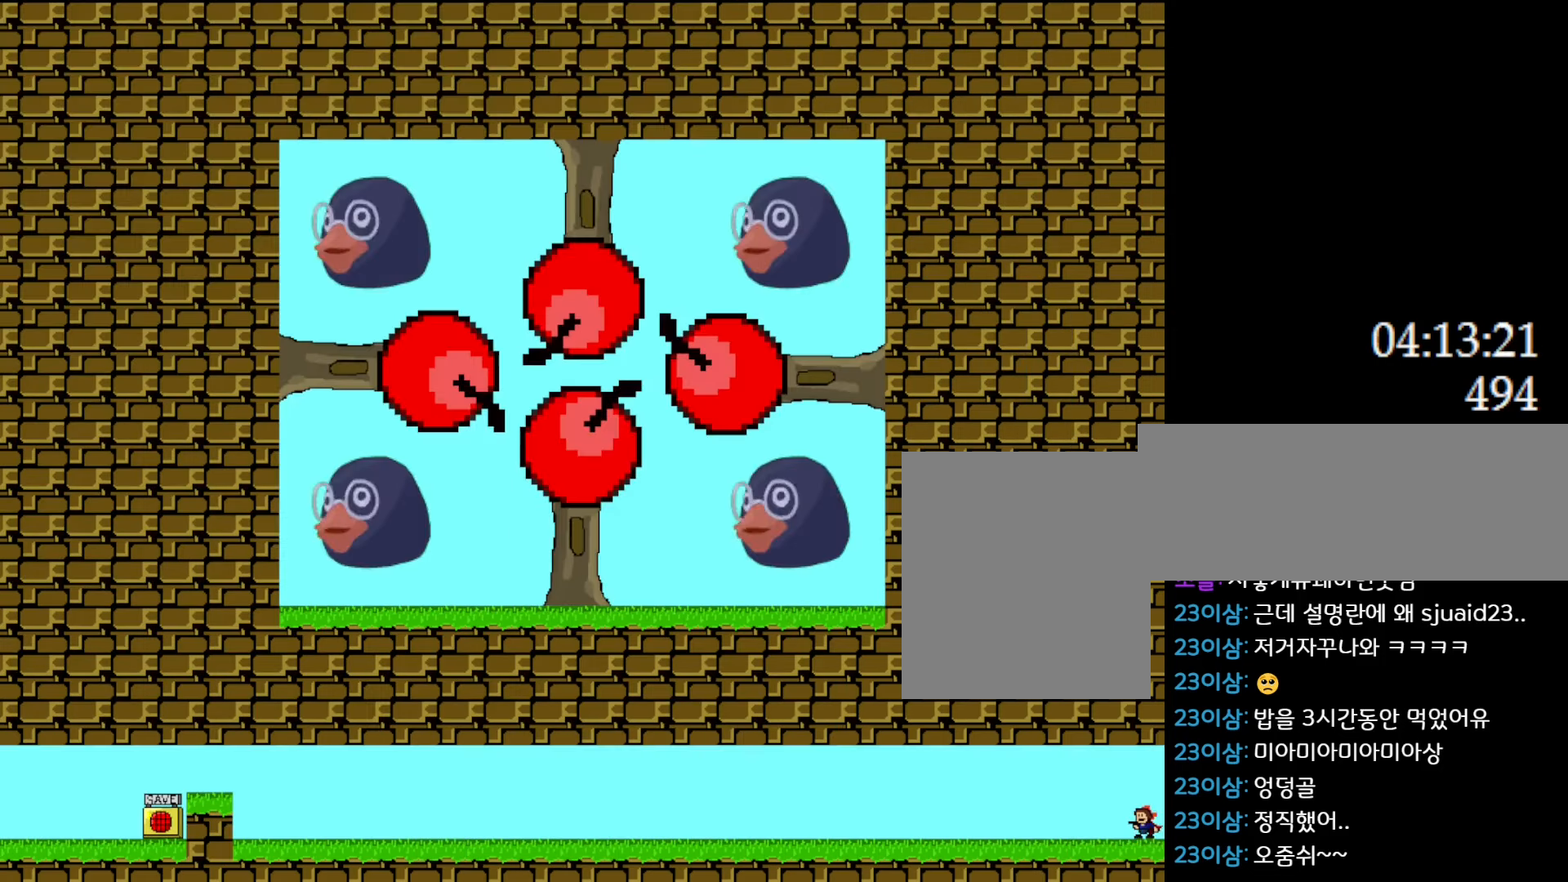
{"keys": ["left"], "events": [[250, "left", "down"]]}
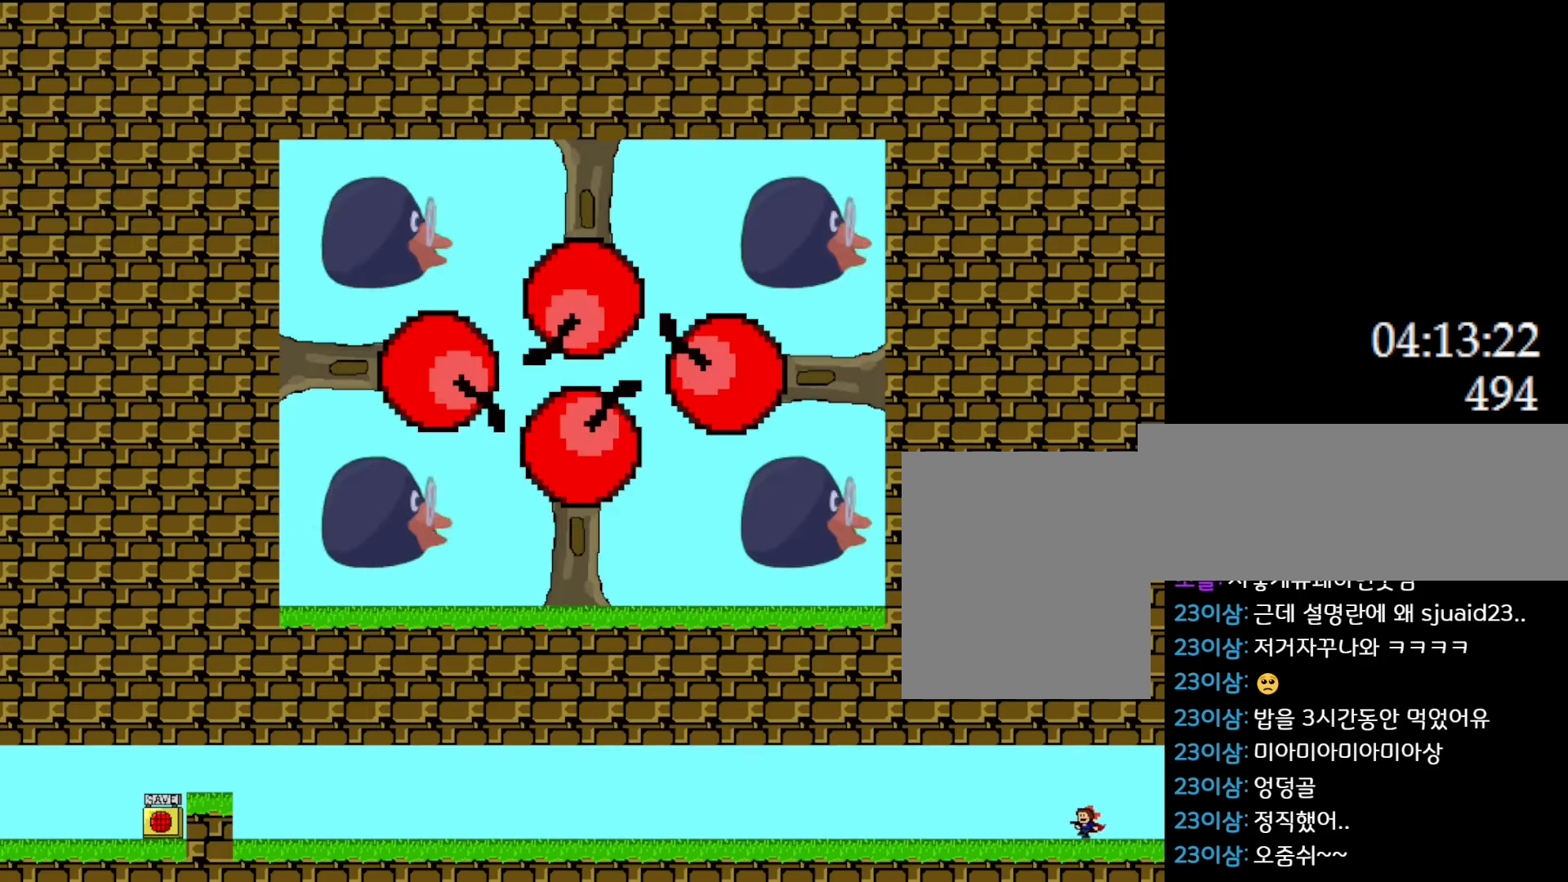
{"keys": ["left"], "events": []}
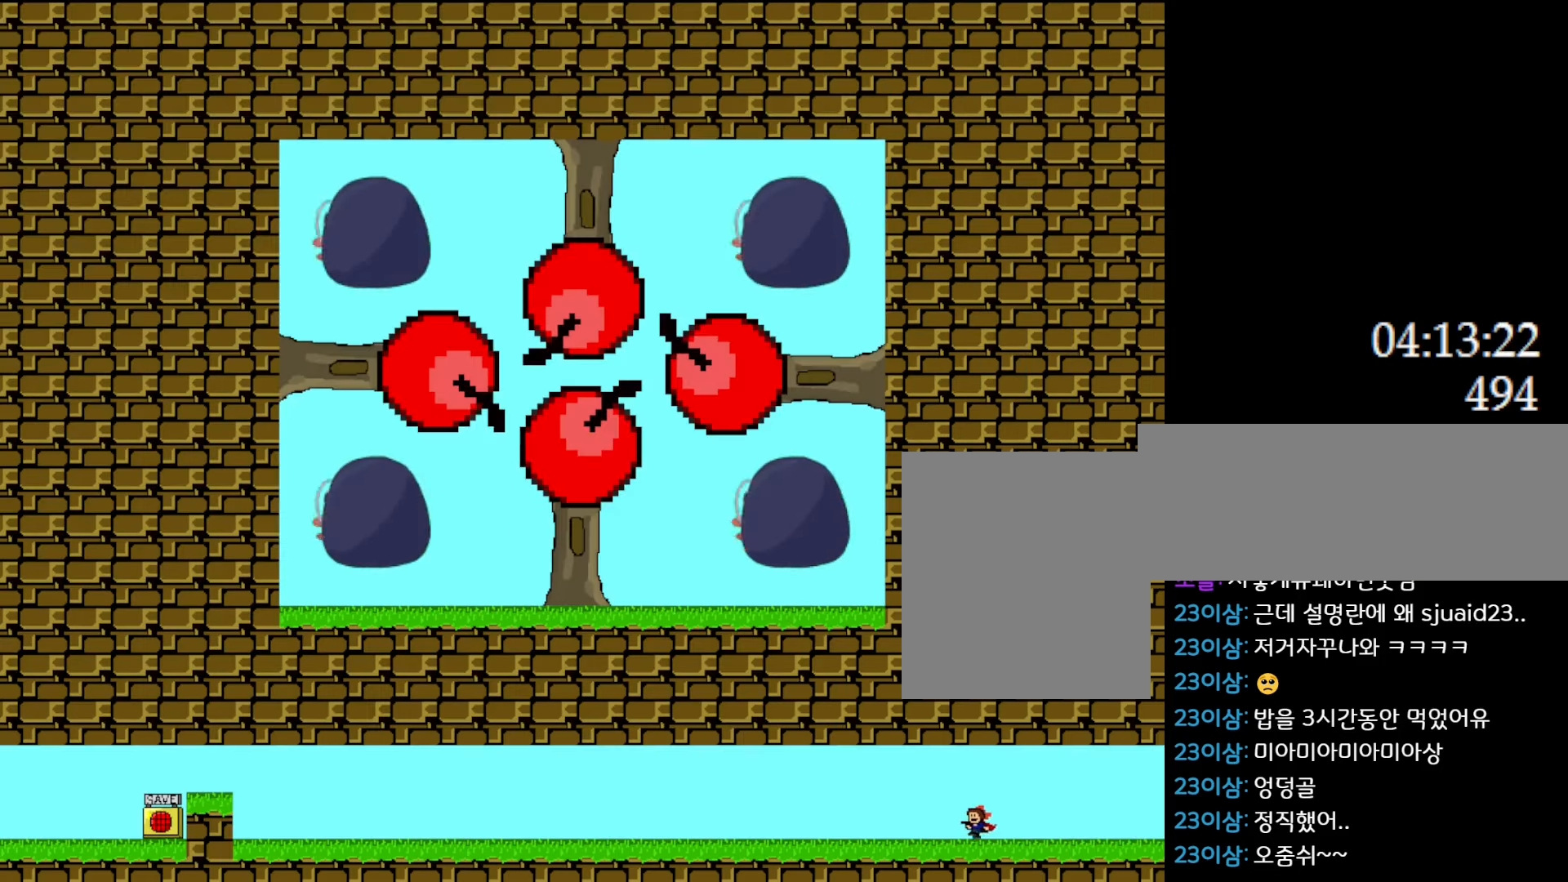
{"keys": ["left"], "events": []}
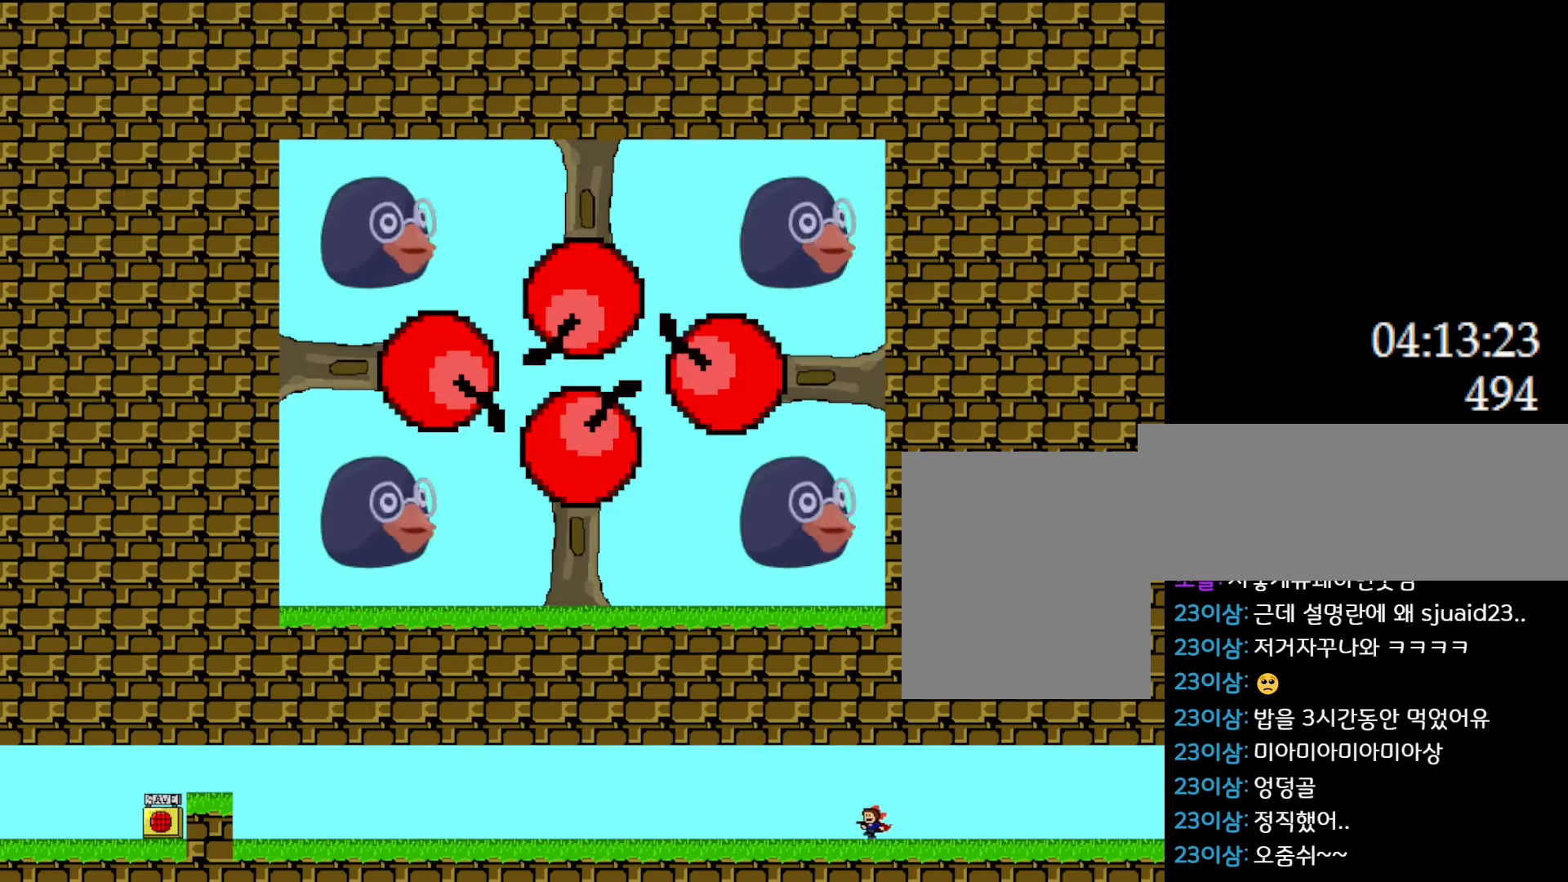
{"keys": ["left"], "events": []}
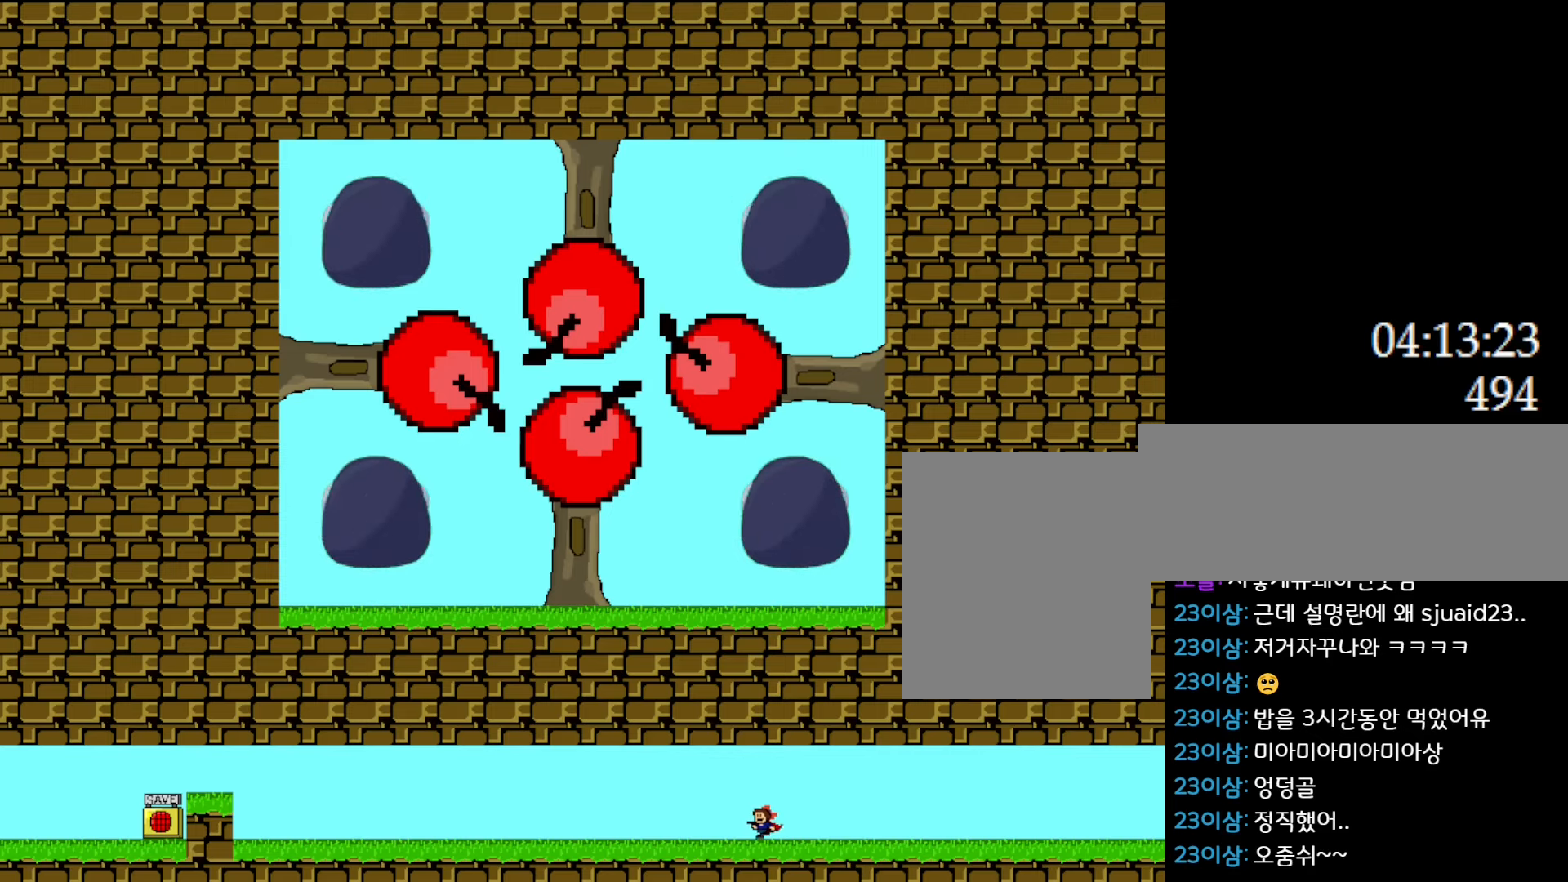
{"keys": ["left"], "events": []}
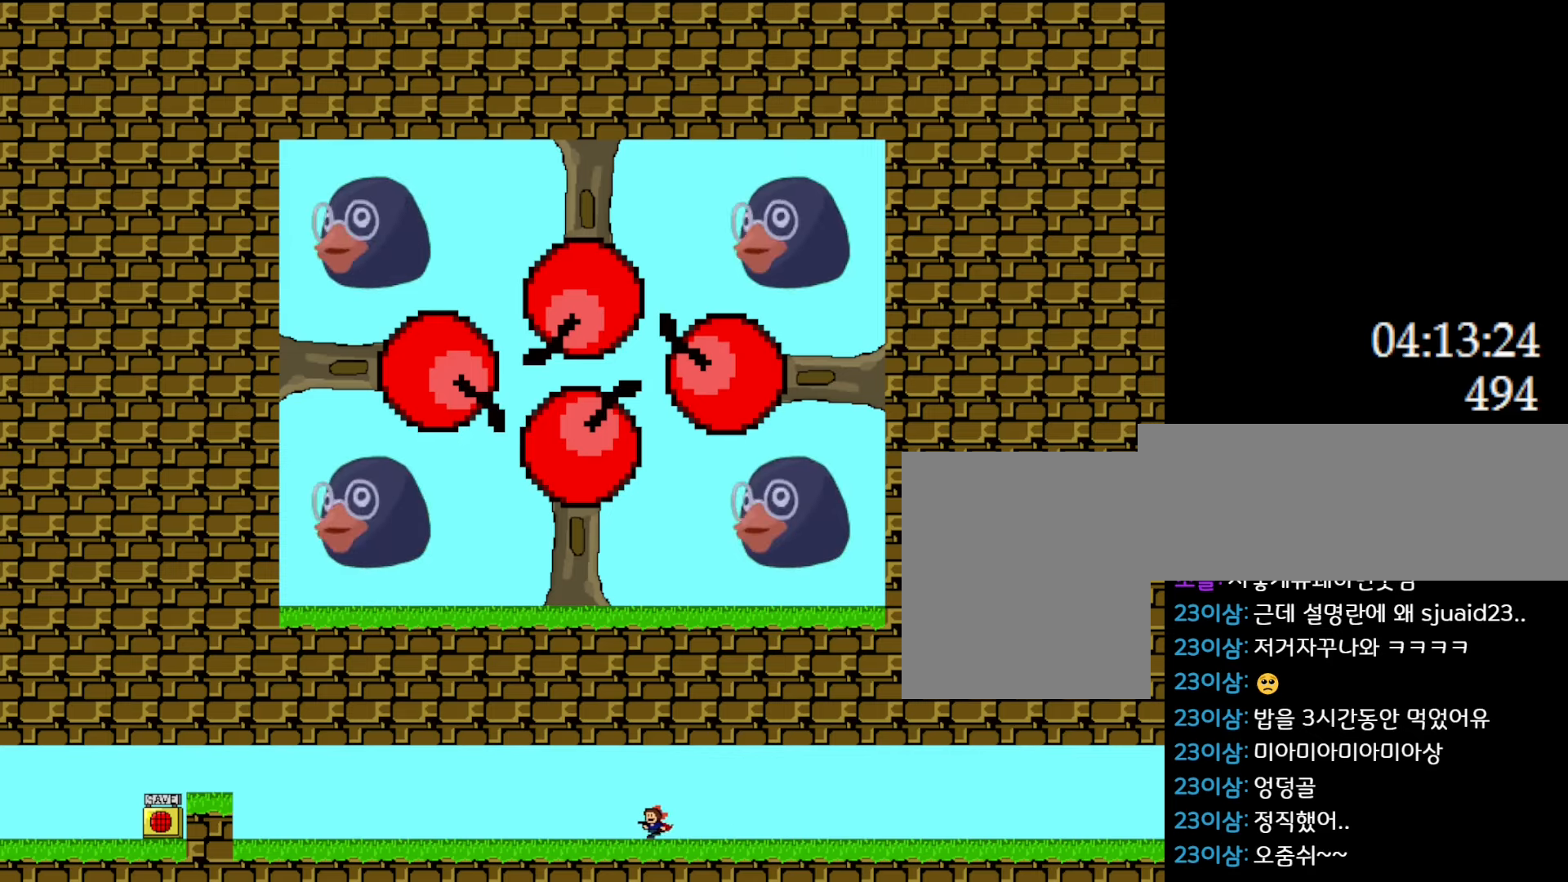
{"keys": ["left"], "events": []}
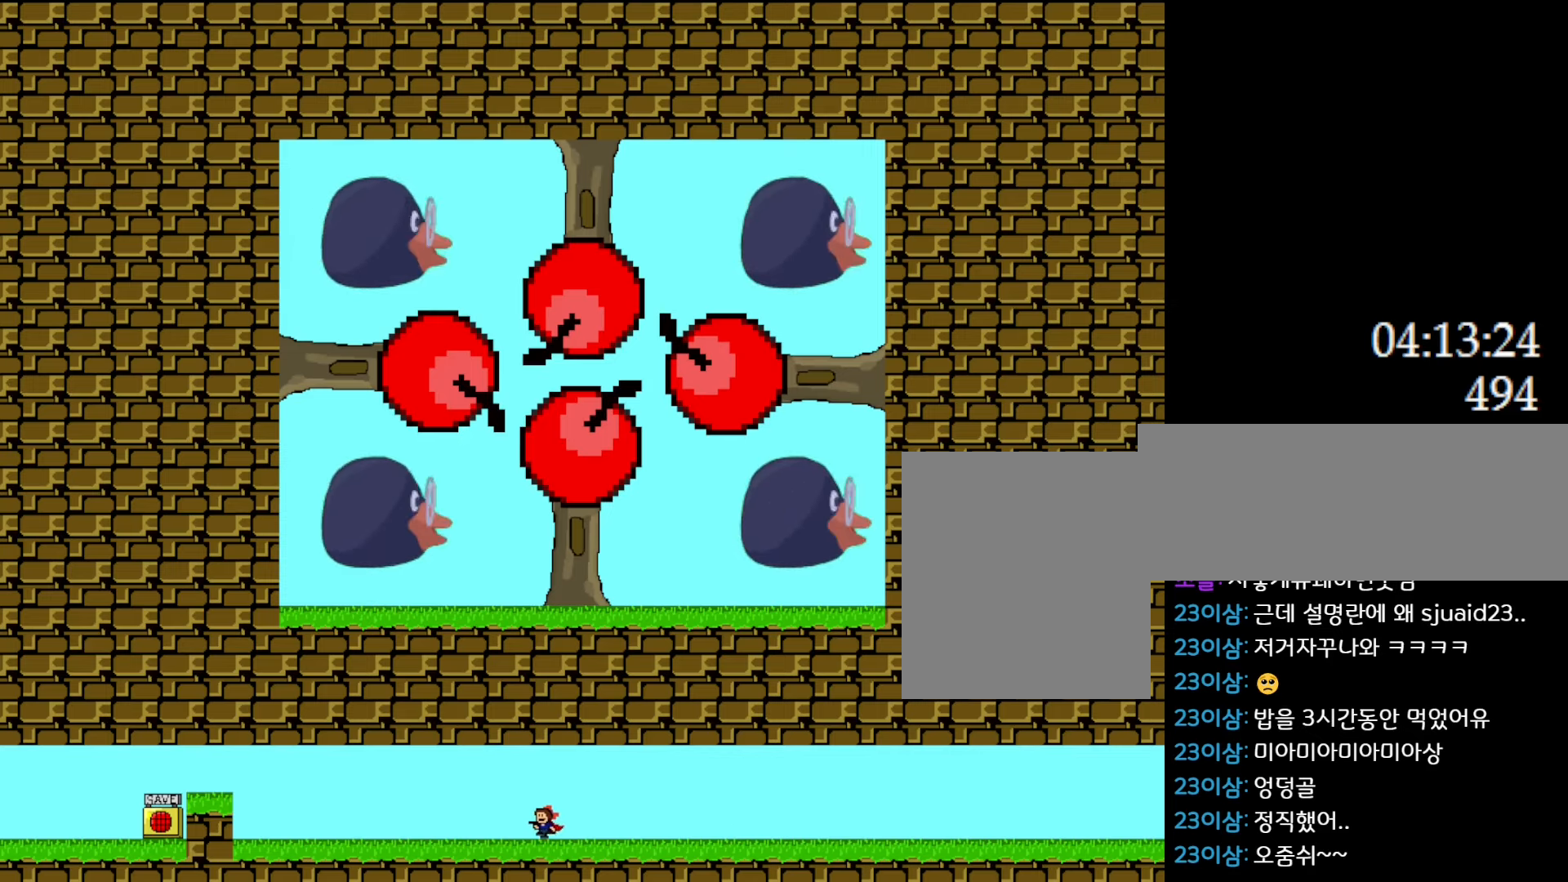
{"keys": ["left"], "events": []}
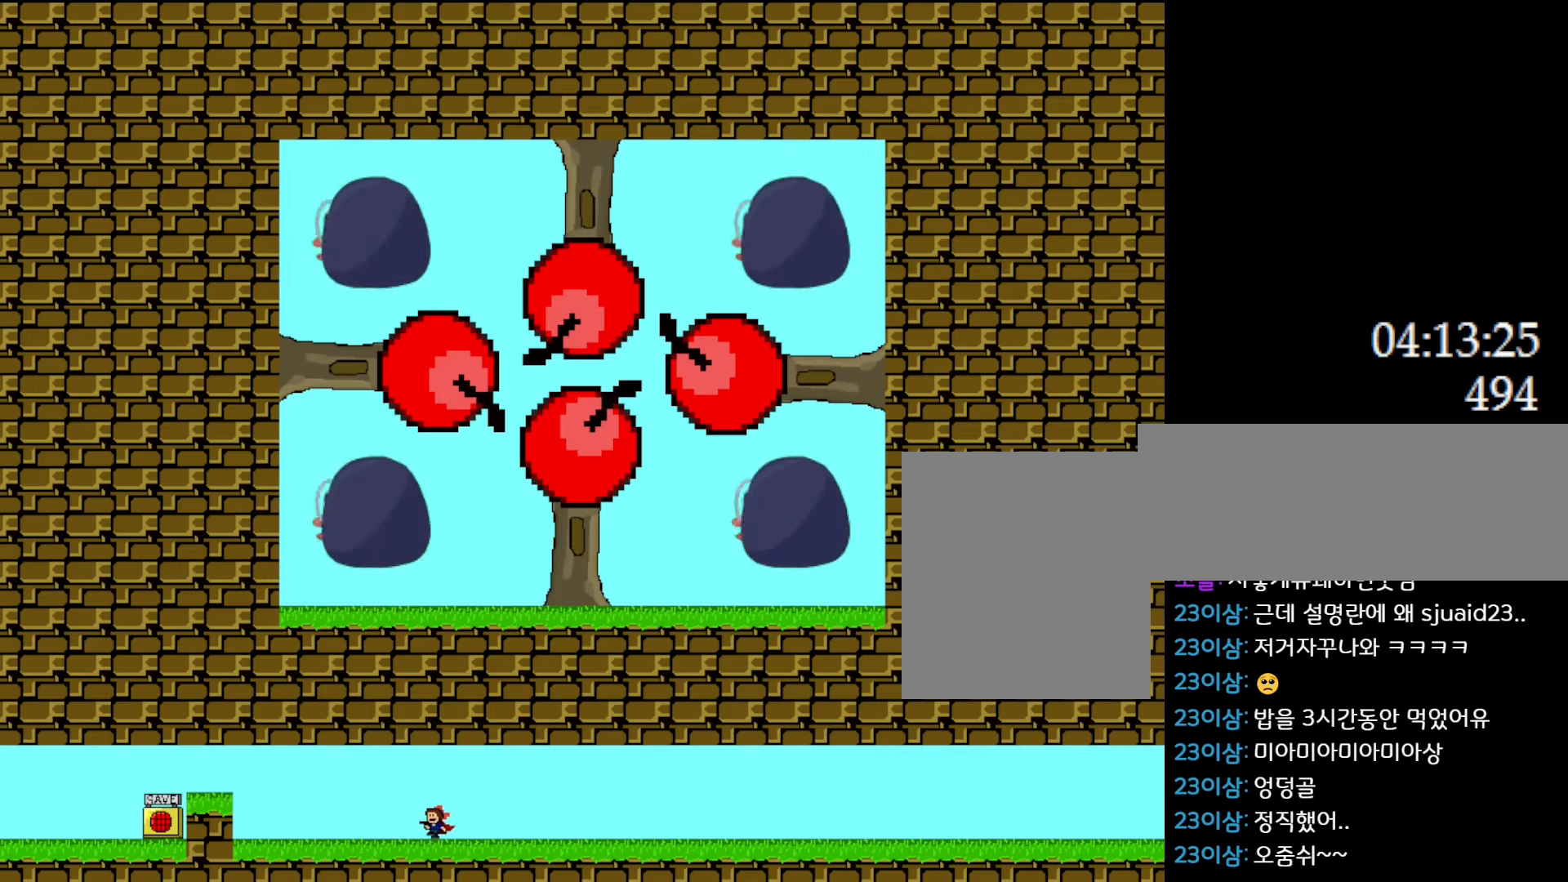
{"keys": ["left"], "events": []}
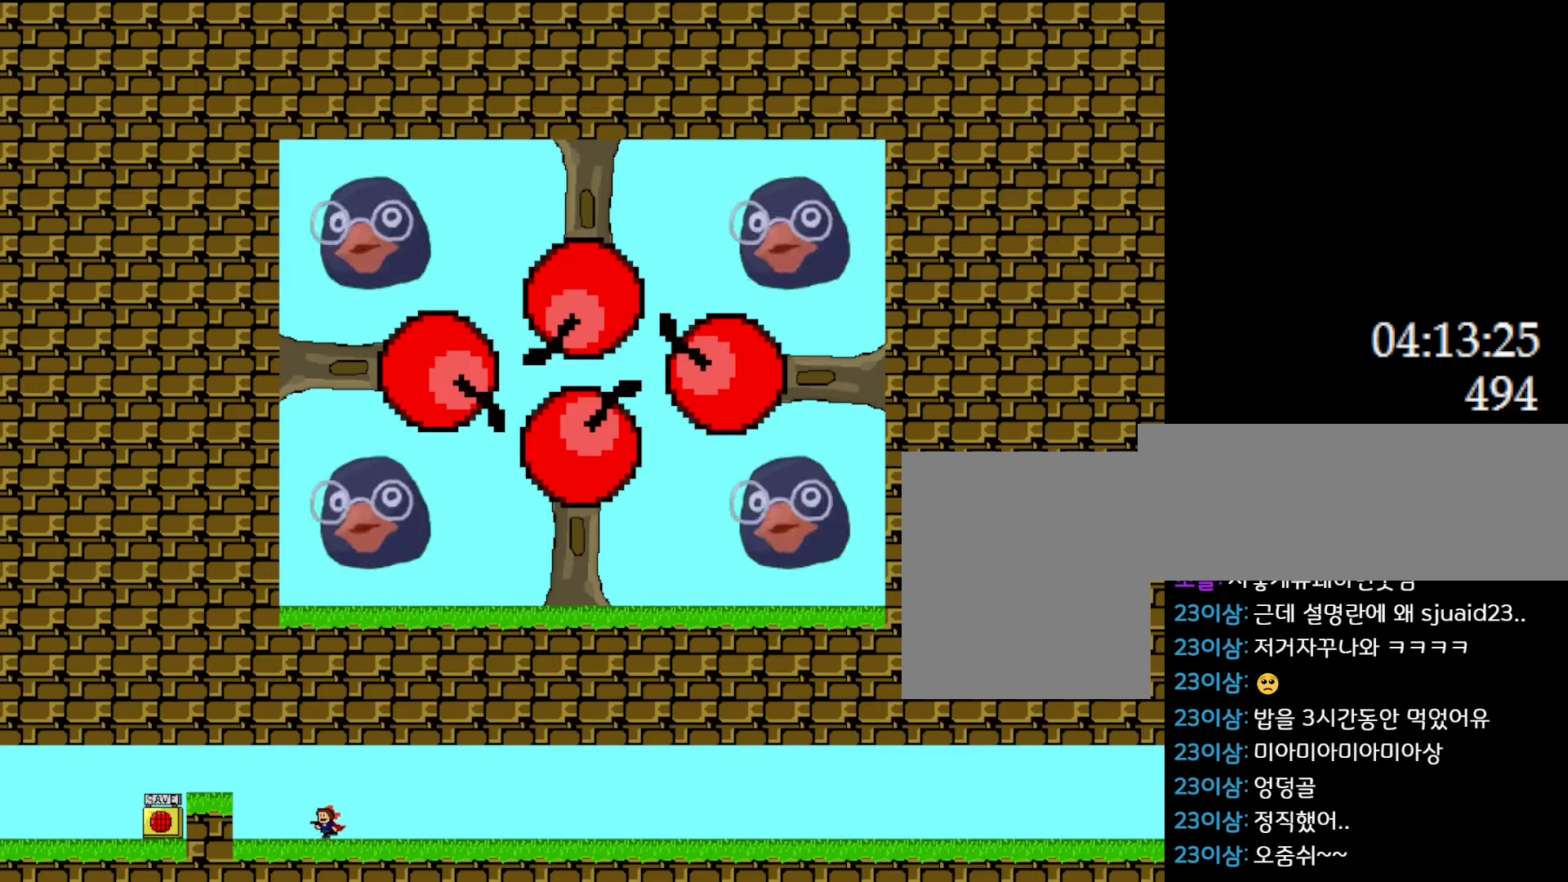
{"keys": ["l_up", "left"], "events": [[233, "l_up", "down"], [433, "l_up", "up"], [500, "l_up", "down"]]}
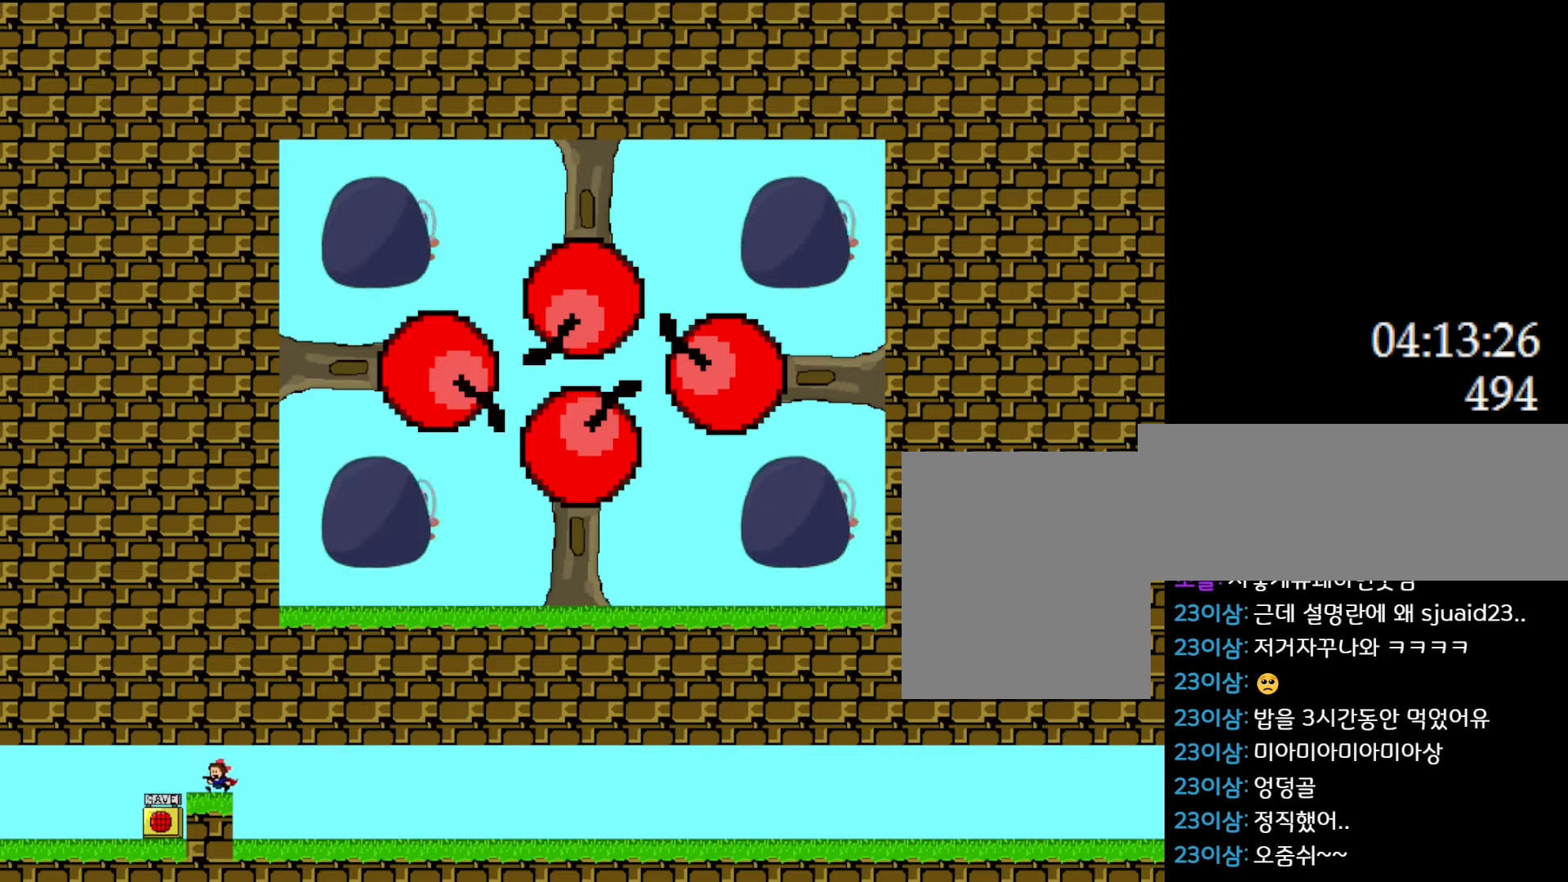
{"keys": ["left"], "events": [[150, "l_up", "up"]]}
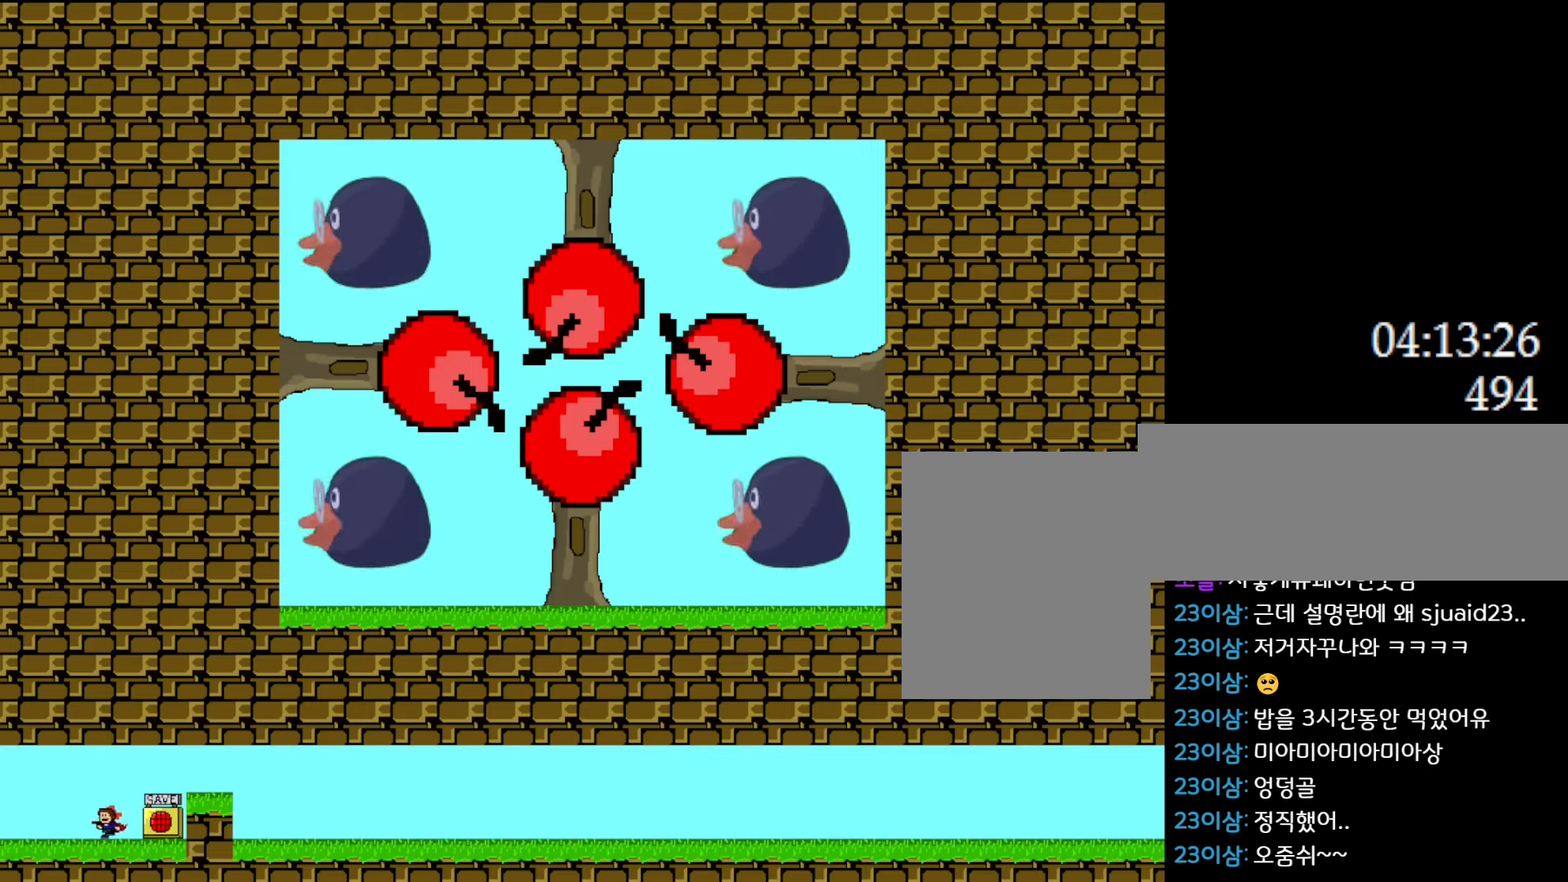
{"keys": ["z"], "events": [[266, "right", "down"], [283, "left", "up"], [333, "right", "up"], [333, "z", "down"], [416, "z", "up"], [483, "z", "down"]]}
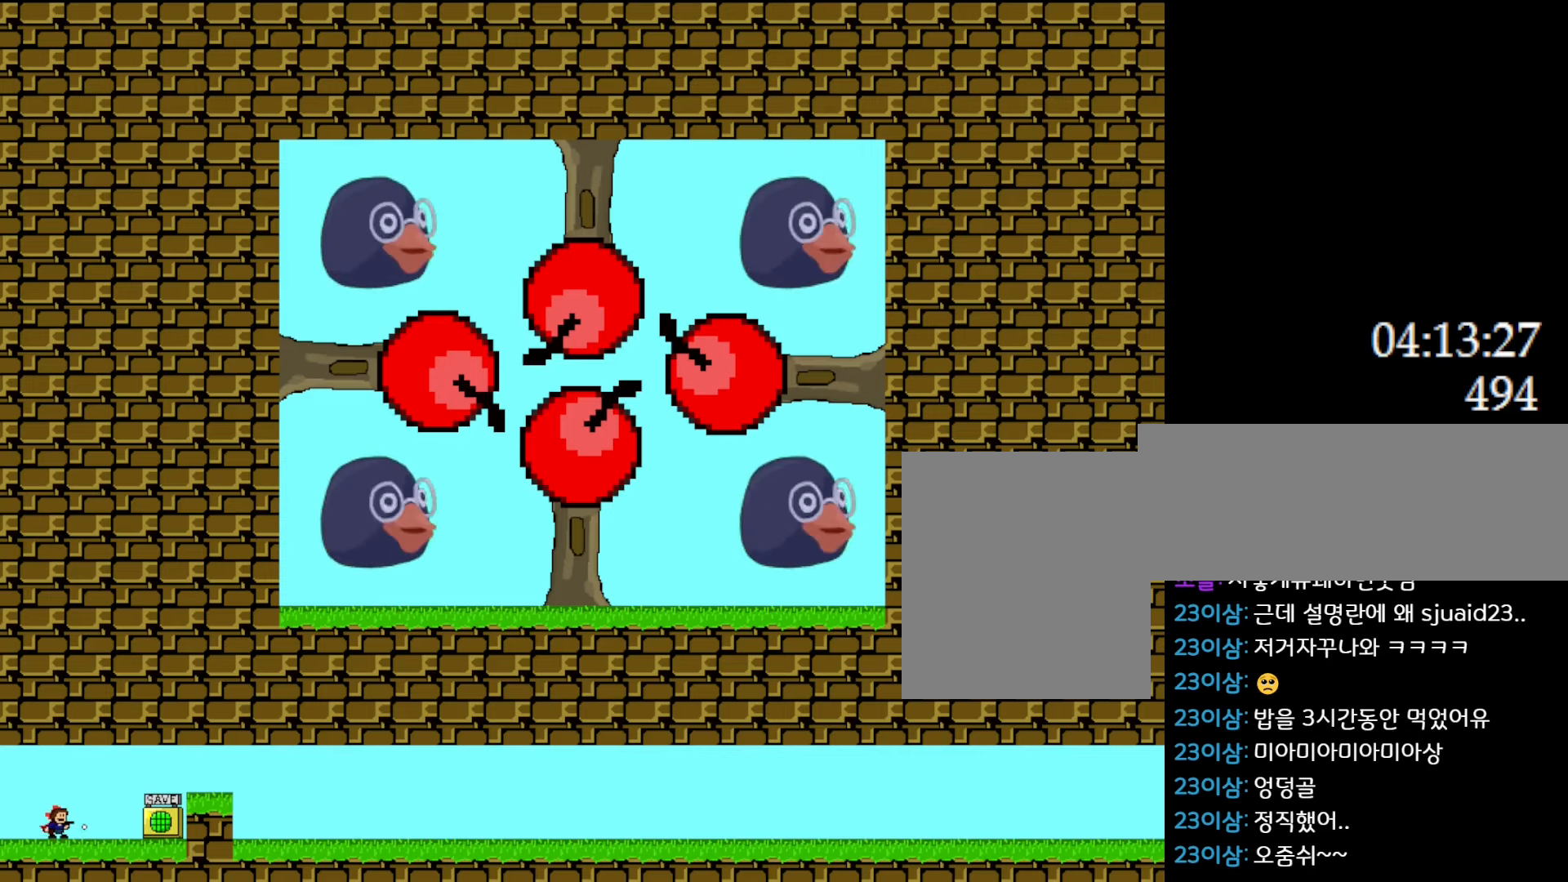
{"keys": ["left"], "events": [[66, "z", "up"], [116, "z", "down"], [250, "z", "up"], [316, "left", "down"]]}
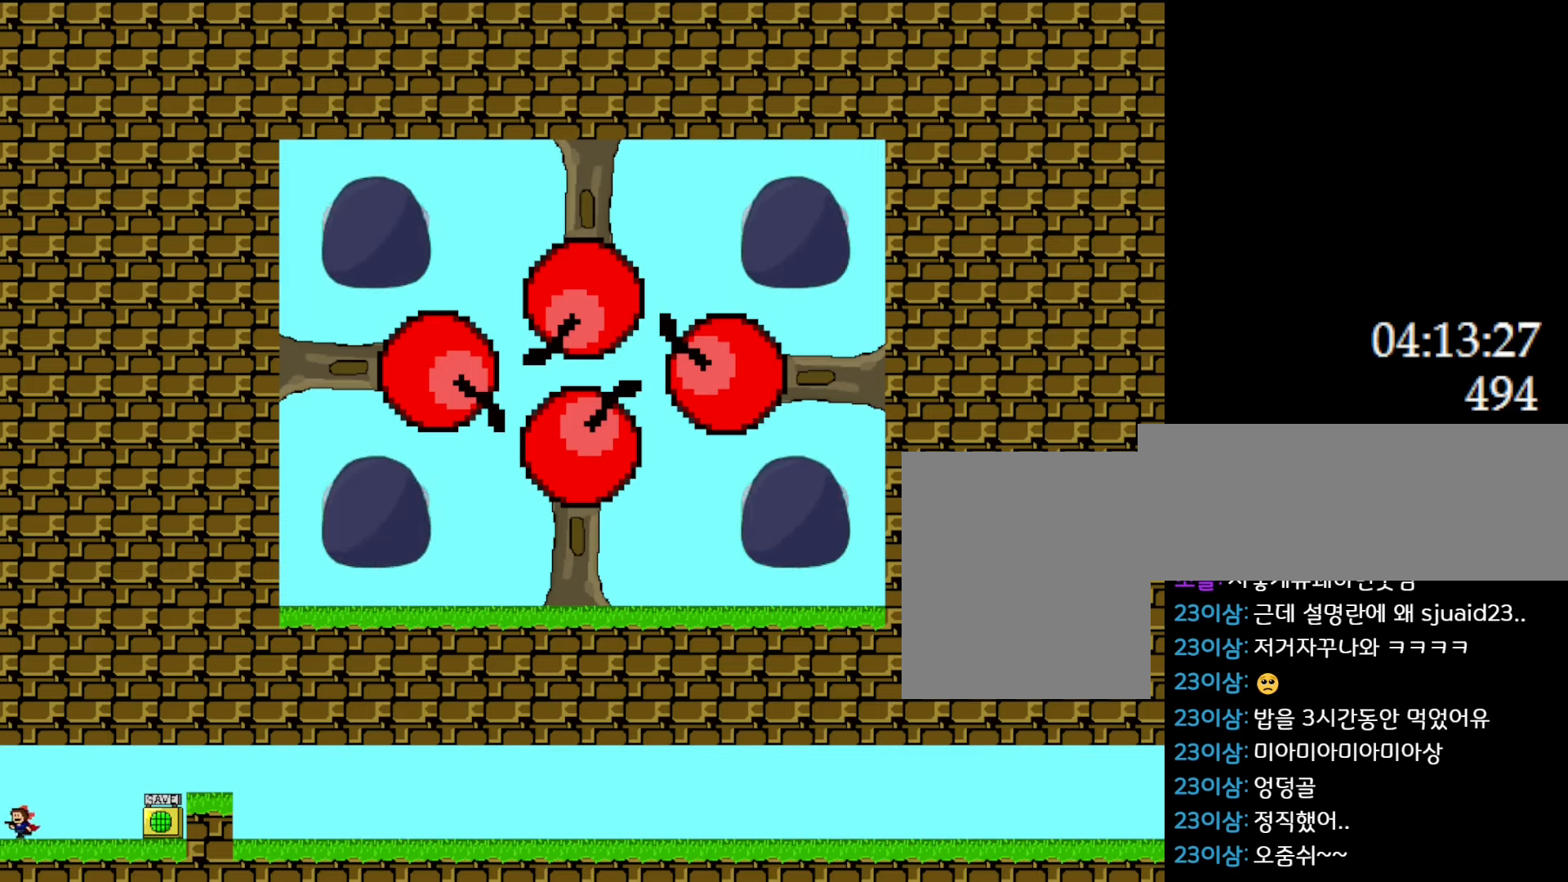
{"keys": [], "events": [[216, "left", "up"]]}